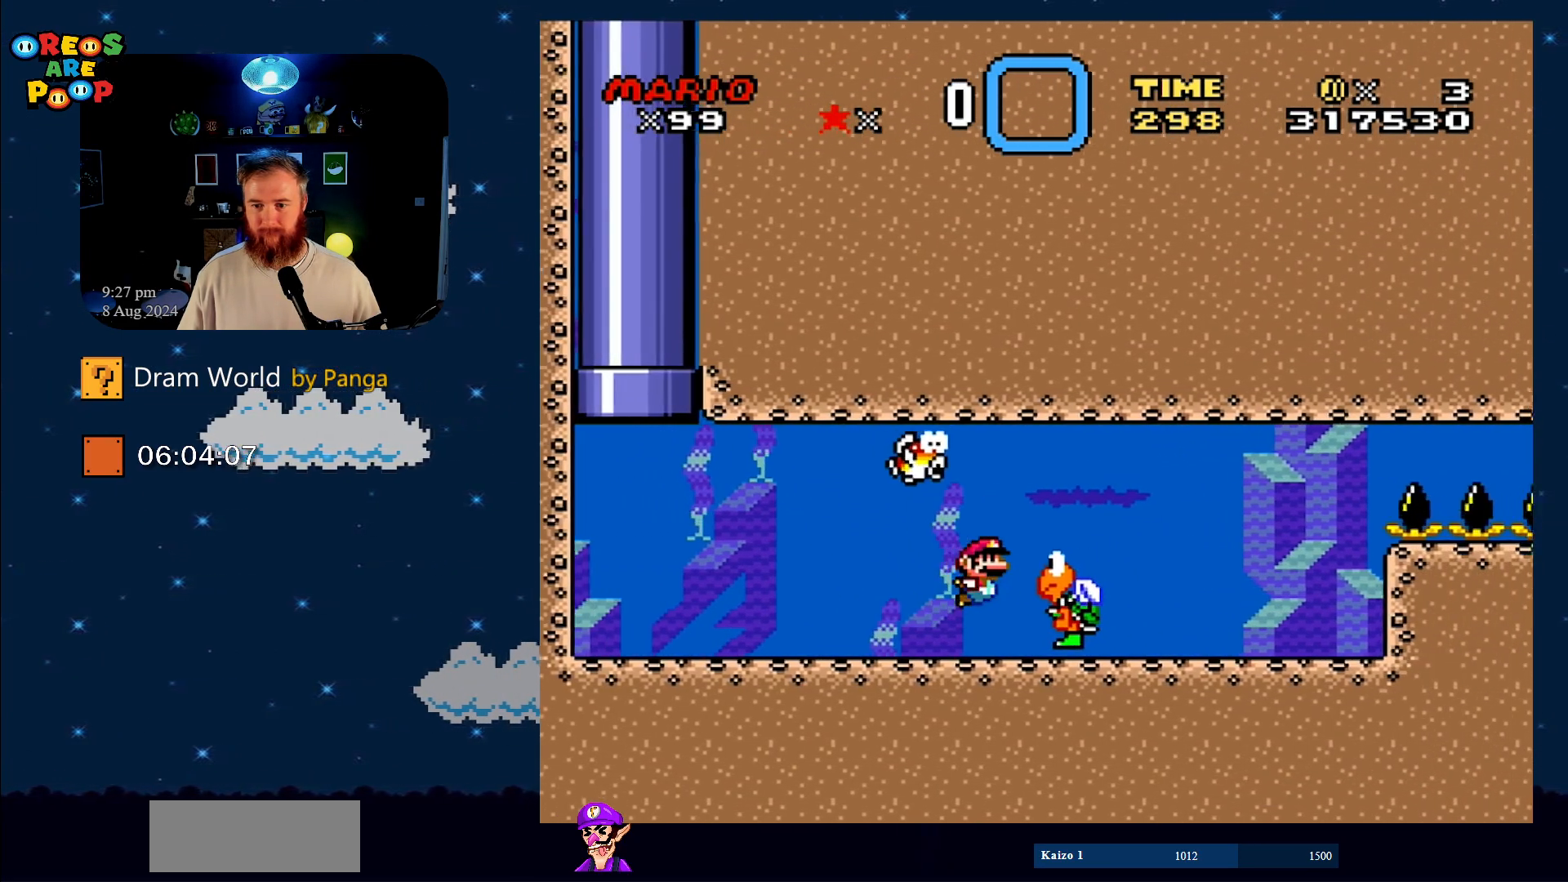
Gameplay with a controller (Nintendo layout); each line is a JSON object with the inputs held at the frame after it. "events" lists button and stick changes between this image and that frame as [ms after this image, input, new state], when the widget could be followed in between. Not read: L1 L3 R1 R3.
{"buttons": ["DPAD_DOWN"], "events": [[17, "DPAD_RIGHT", "up"]]}
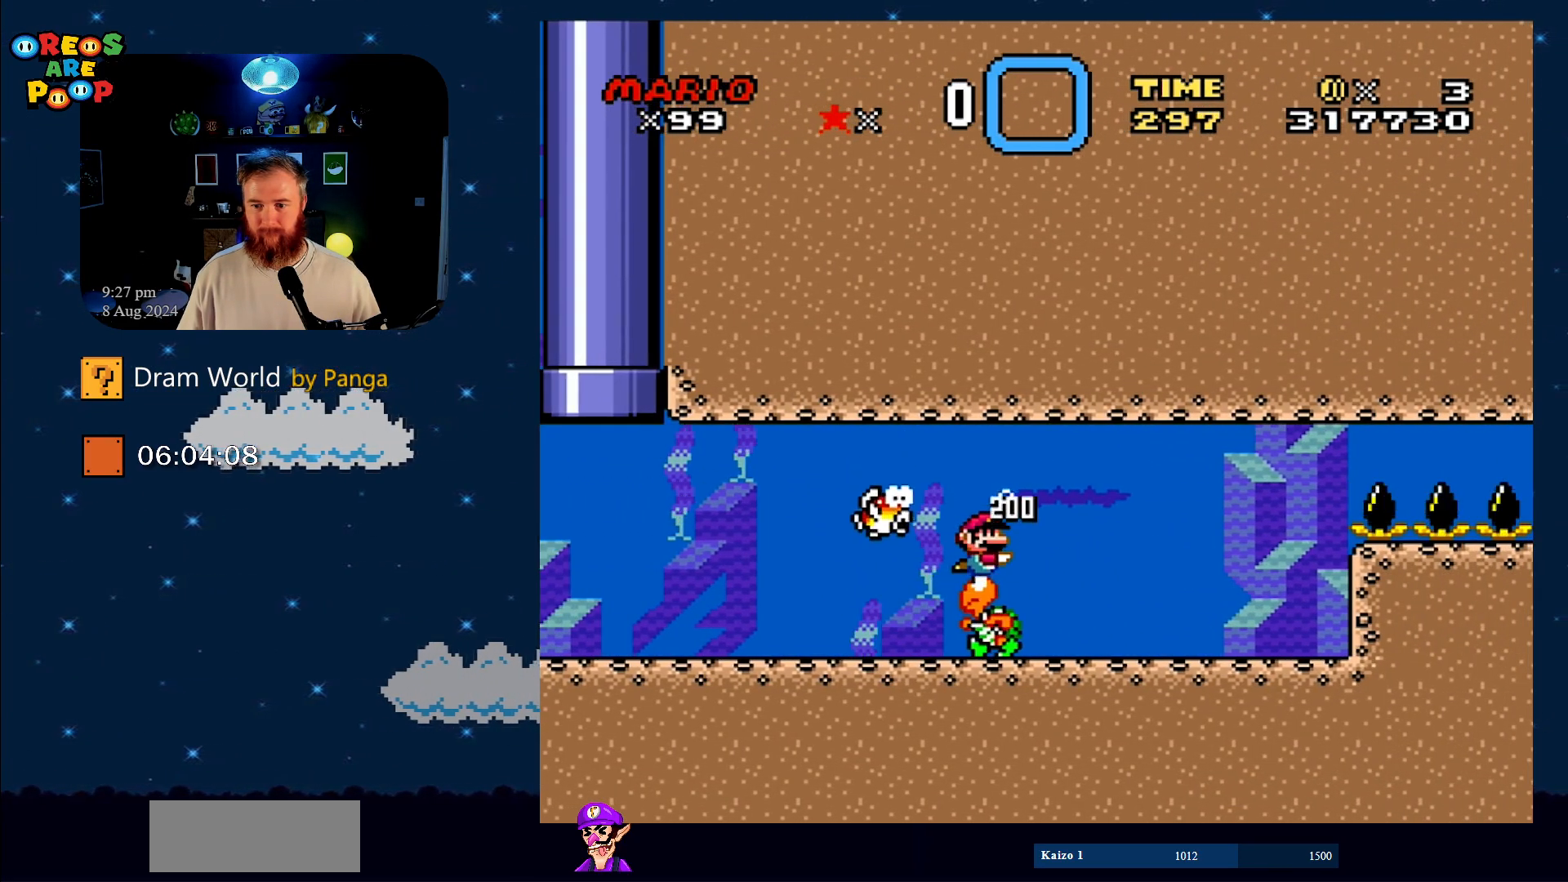
{"buttons": ["DPAD_DOWN"], "events": []}
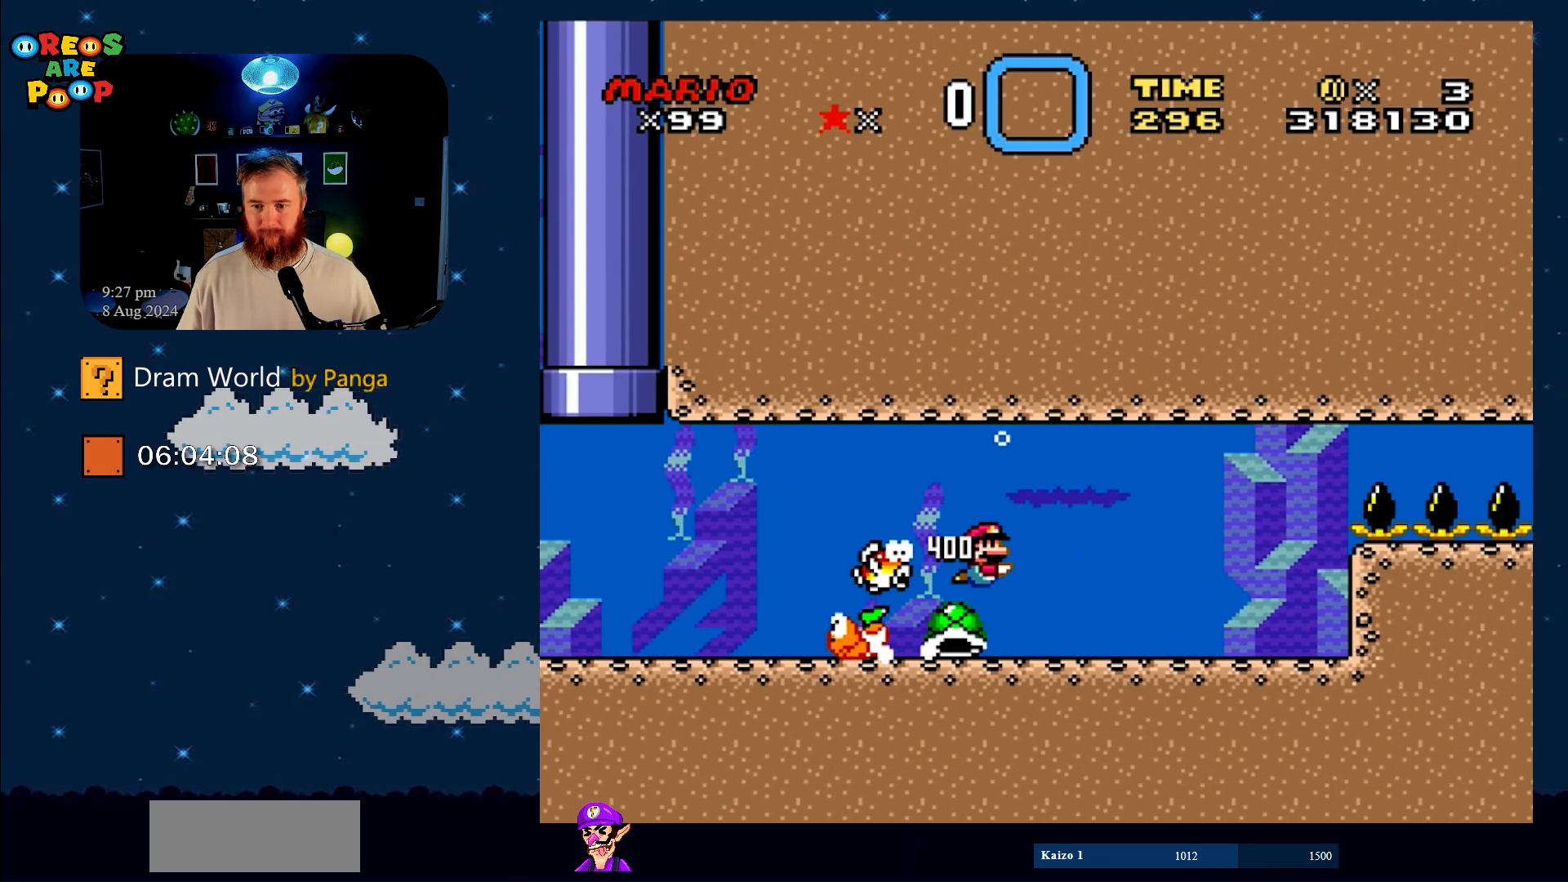
{"buttons": ["DPAD_DOWN"], "events": []}
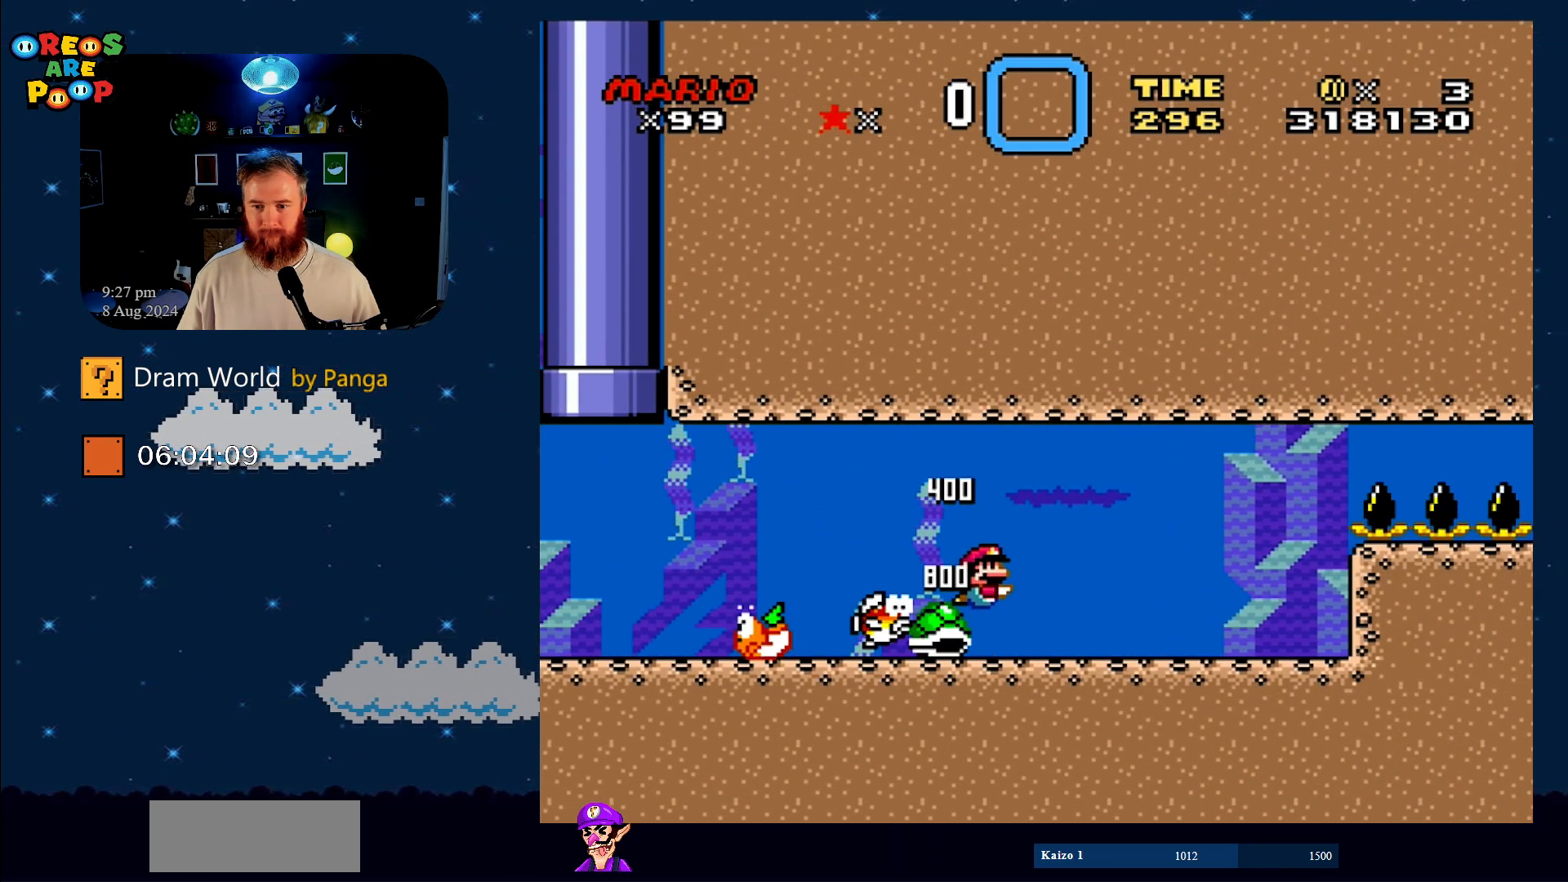
{"buttons": ["Y"], "events": [[83, "DPAD_RIGHT", "down"], [83, "Y", "down"], [250, "DPAD_DOWN", "up"], [434, "DPAD_RIGHT", "up"]]}
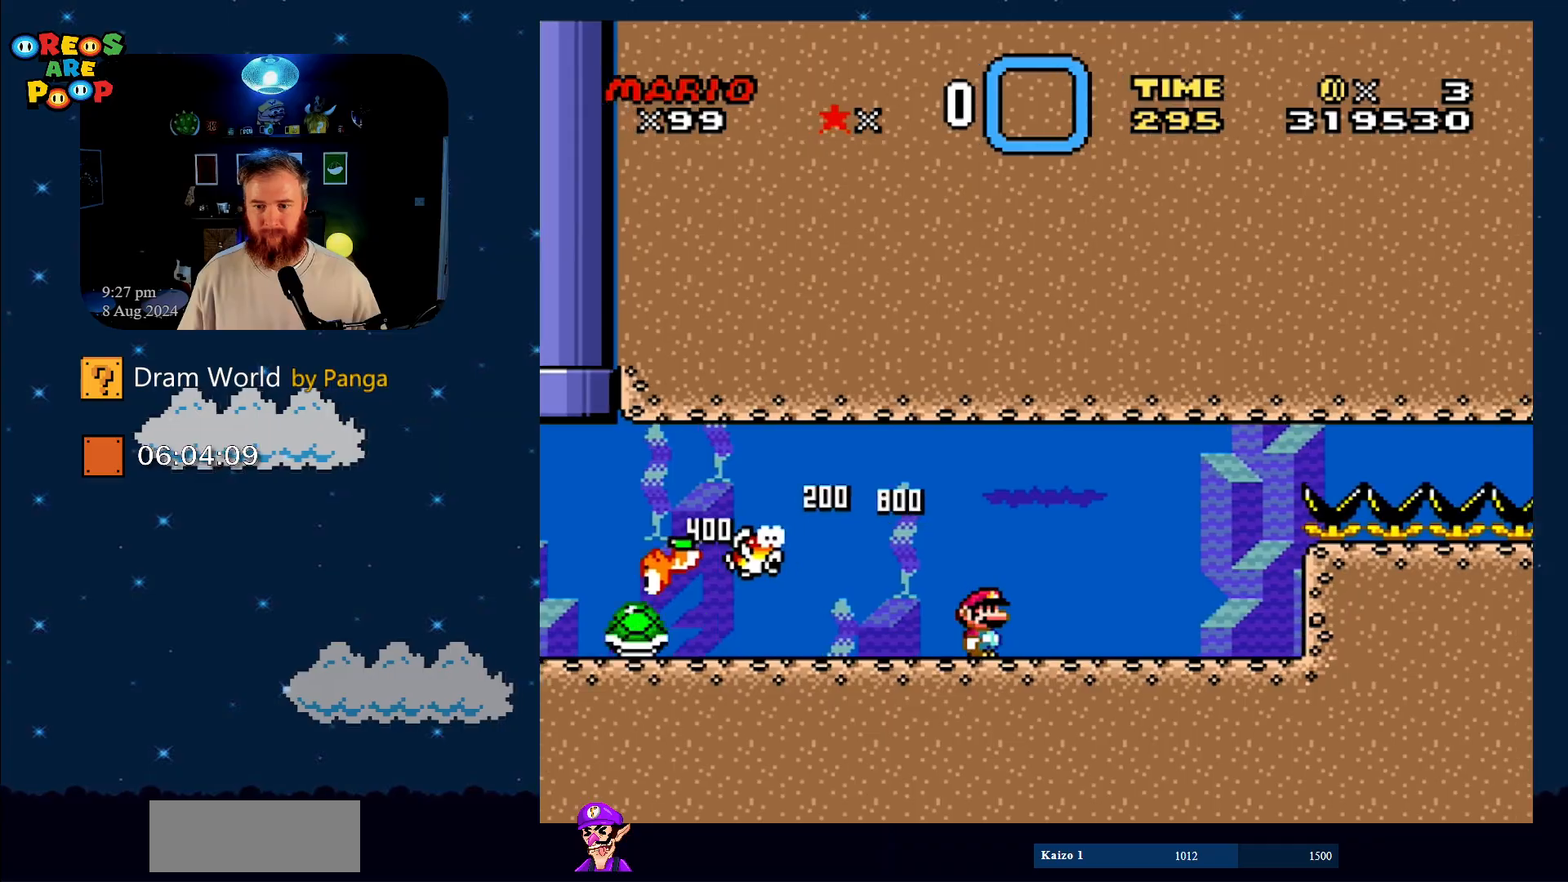
{"buttons": ["Y", "DPAD_DOWN", "DPAD_RIGHT"], "events": [[17, "B", "down"], [17, "DPAD_LEFT", "down"], [184, "B", "up"], [234, "DPAD_DOWN", "down"], [301, "DPAD_LEFT", "up"], [351, "DPAD_RIGHT", "down"], [367, "DPAD_DOWN", "up"], [484, "DPAD_DOWN", "down"]]}
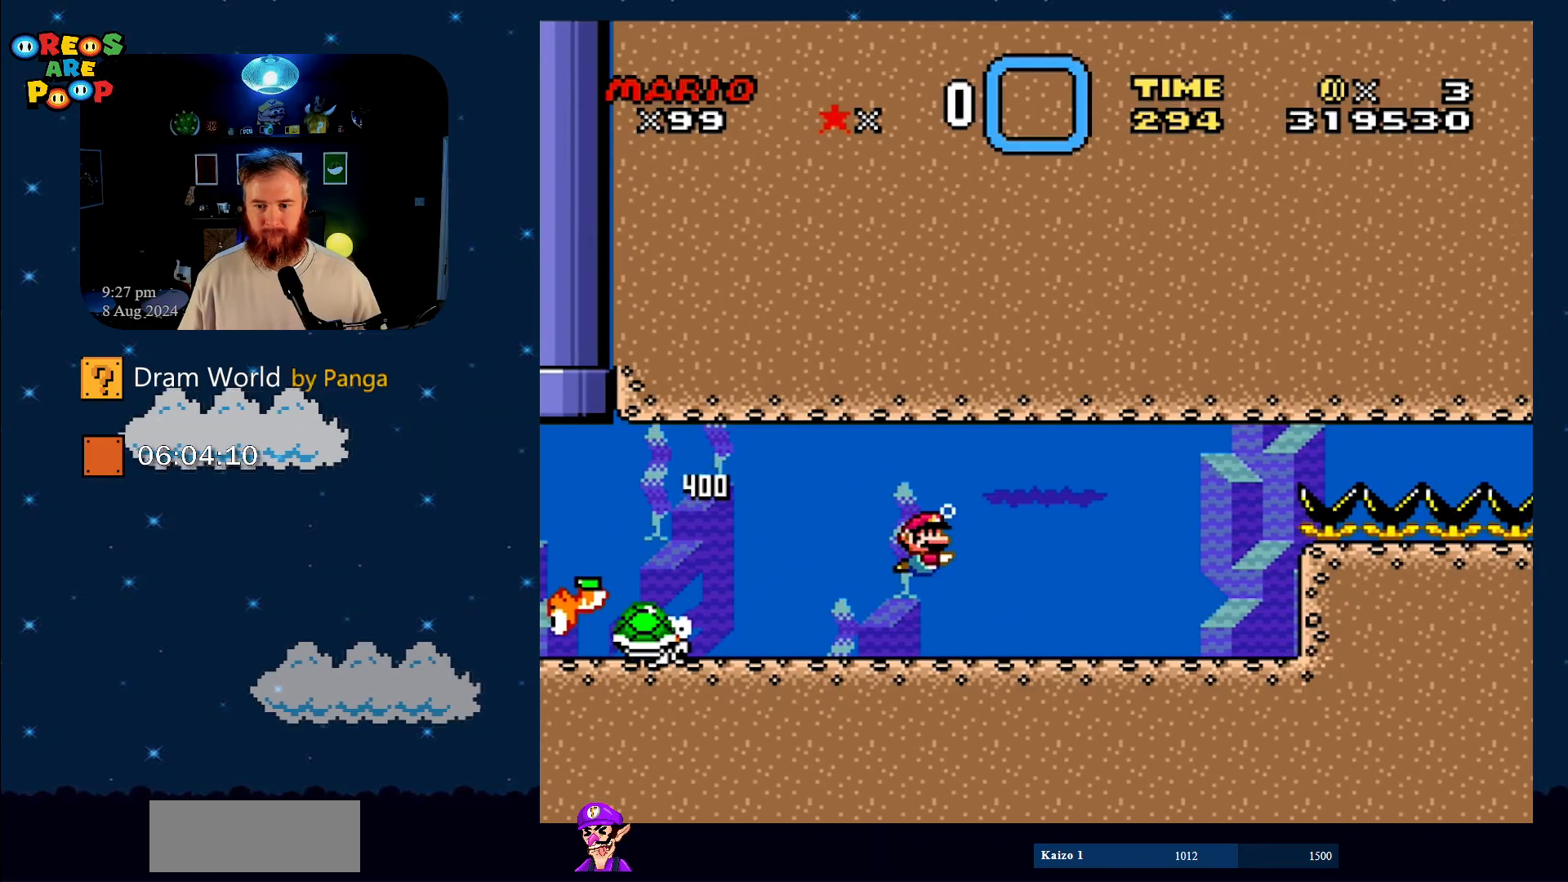
{"buttons": ["Y", "DPAD_DOWN", "DPAD_RIGHT"], "events": [[117, "DPAD_RIGHT", "up"], [167, "DPAD_LEFT", "down"], [233, "B", "down"], [300, "DPAD_LEFT", "up"], [350, "B", "up"], [350, "DPAD_RIGHT", "down"], [400, "Y", "up"], [417, "Y", "down"]]}
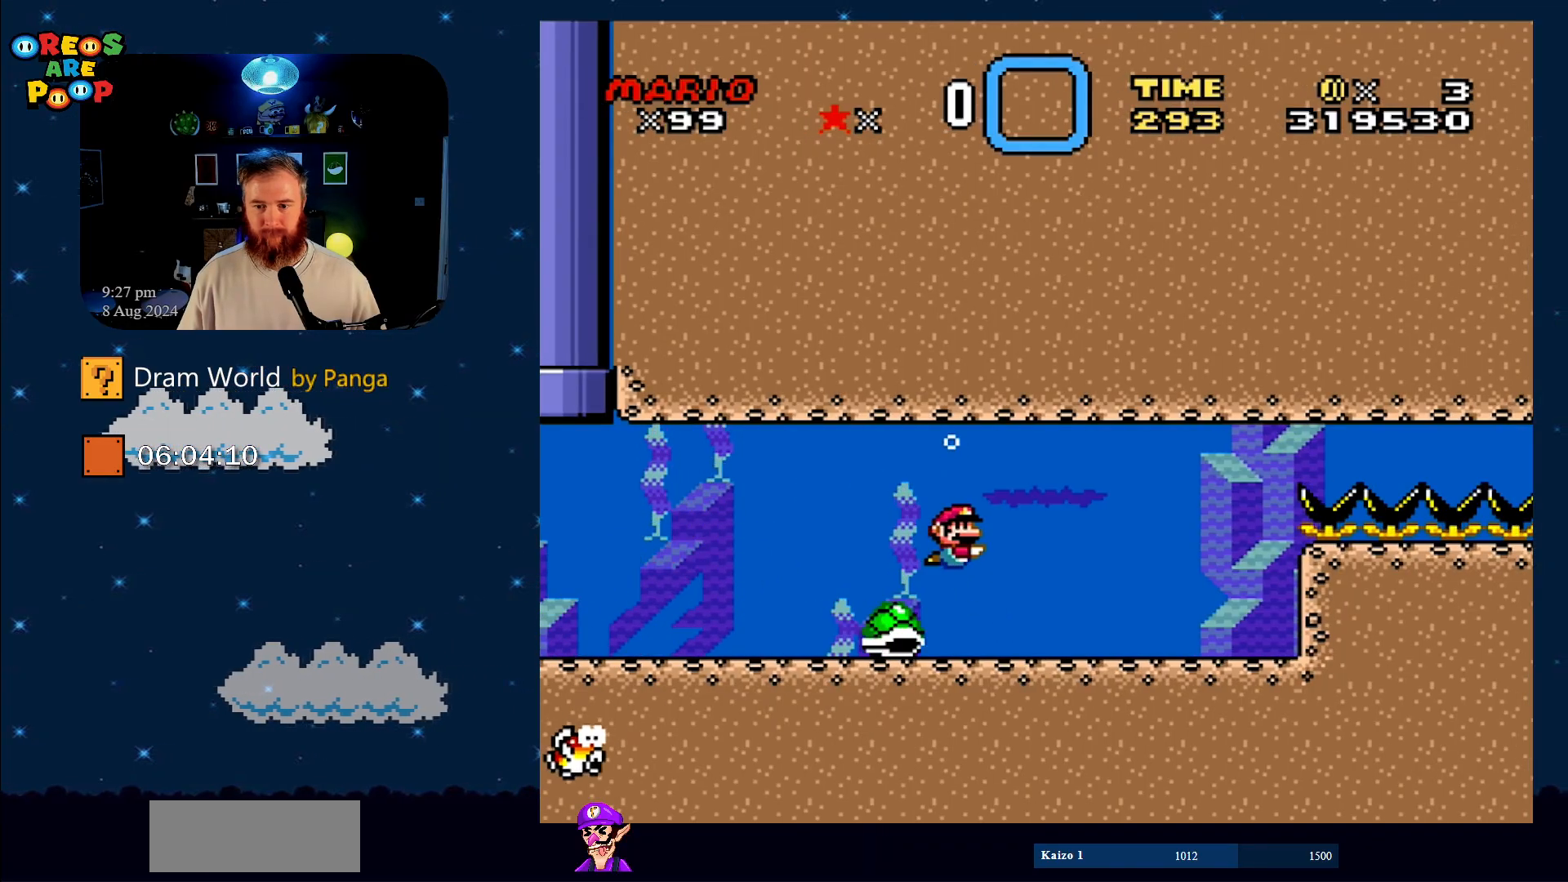
{"buttons": ["Y", "DPAD_DOWN", "DPAD_RIGHT"], "events": []}
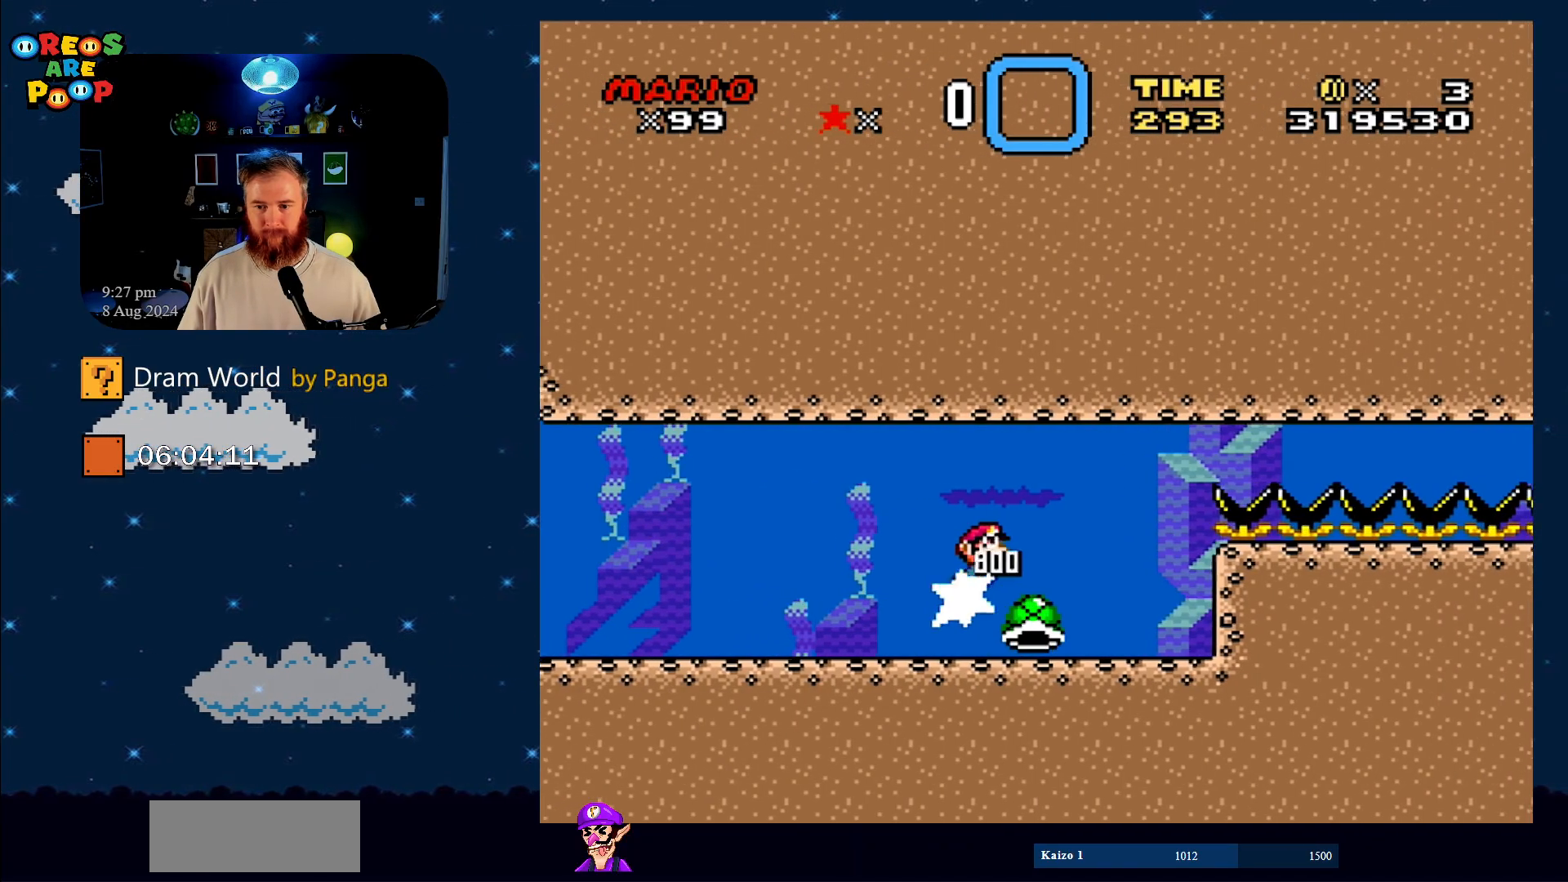
{"buttons": ["Y", "DPAD_RIGHT"], "events": [[83, "B", "down"], [117, "DPAD_LEFT", "down"], [117, "DPAD_RIGHT", "up"], [150, "DPAD_DOWN", "up"], [233, "B", "up"], [284, "DPAD_DOWN", "down"], [367, "DPAD_LEFT", "up"], [367, "DPAD_RIGHT", "down"], [417, "DPAD_DOWN", "up"]]}
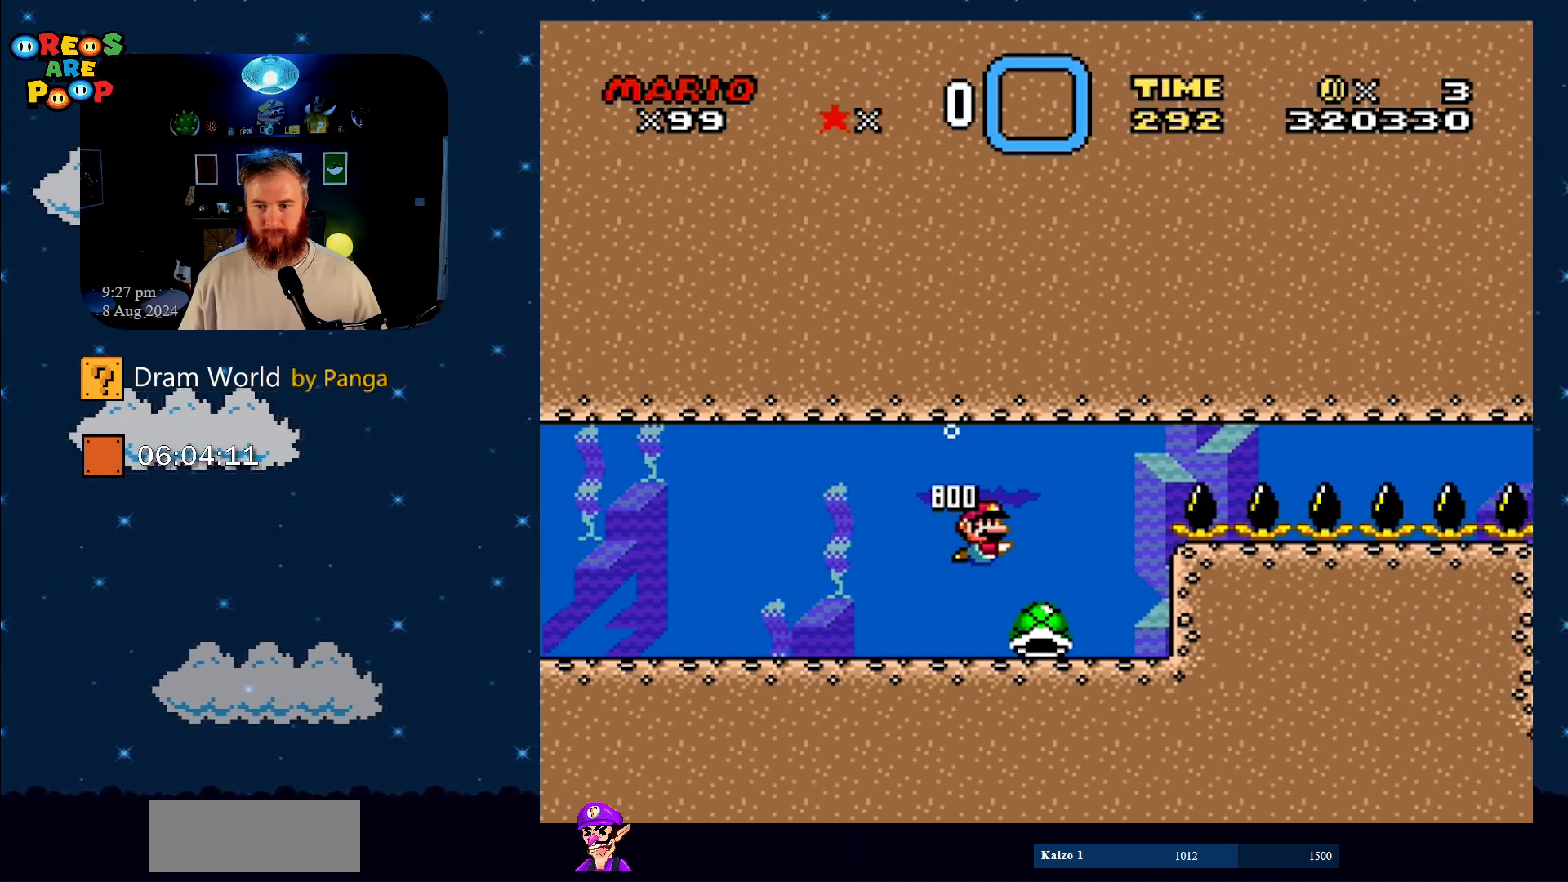
{"buttons": ["Y", "DPAD_LEFT"], "events": [[84, "DPAD_RIGHT", "up"], [434, "DPAD_LEFT", "down"]]}
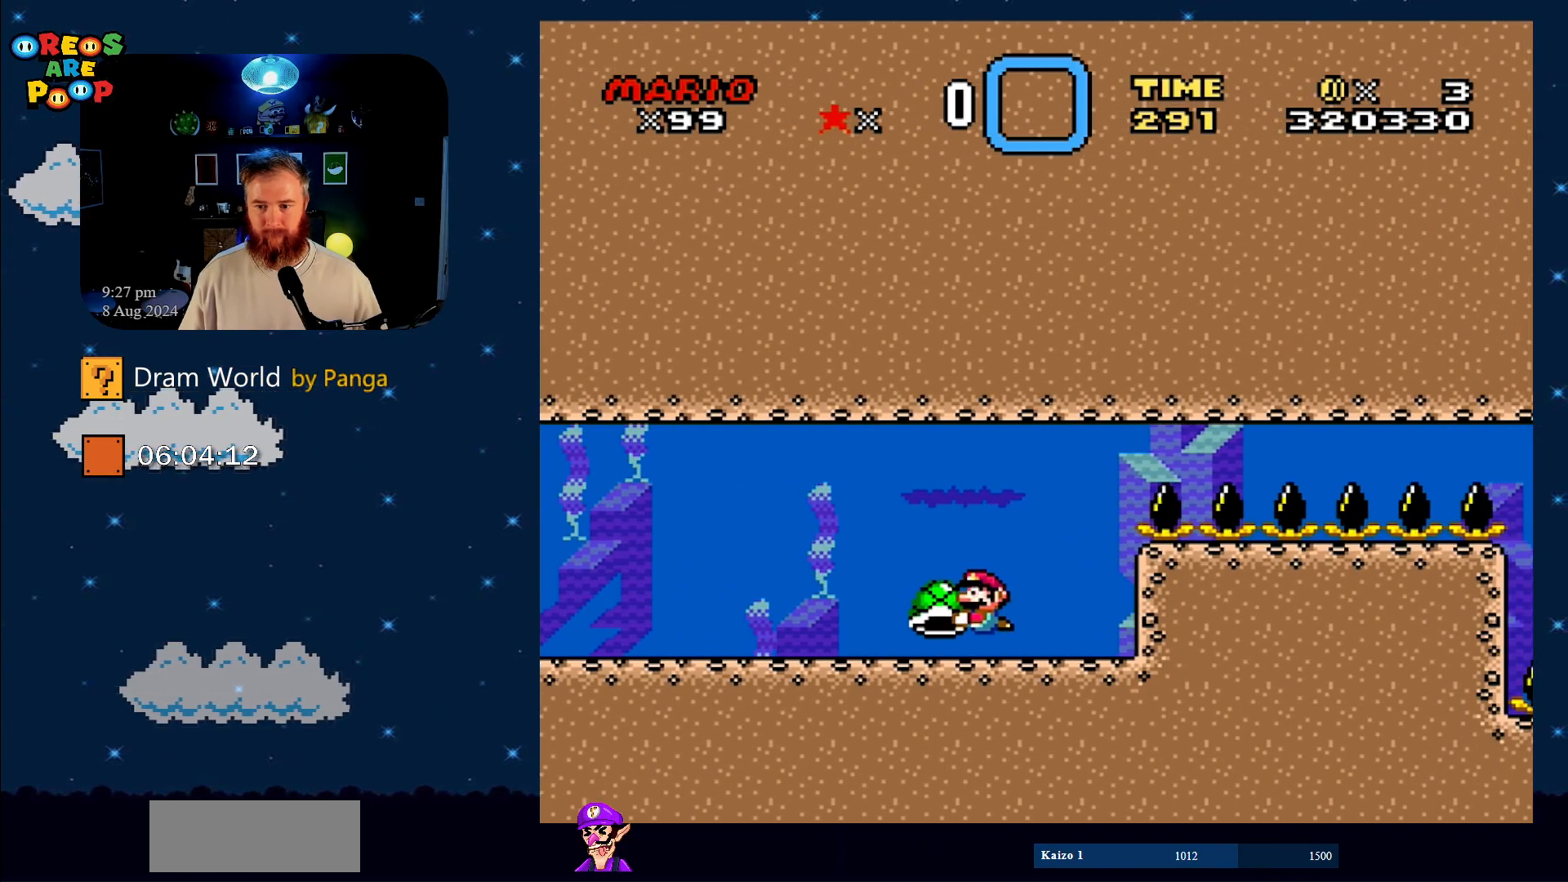
{"buttons": ["Y"], "events": [[17, "DPAD_LEFT", "up"], [217, "B", "down"], [217, "DPAD_RIGHT", "down"], [267, "DPAD_RIGHT", "up"], [417, "B", "up"]]}
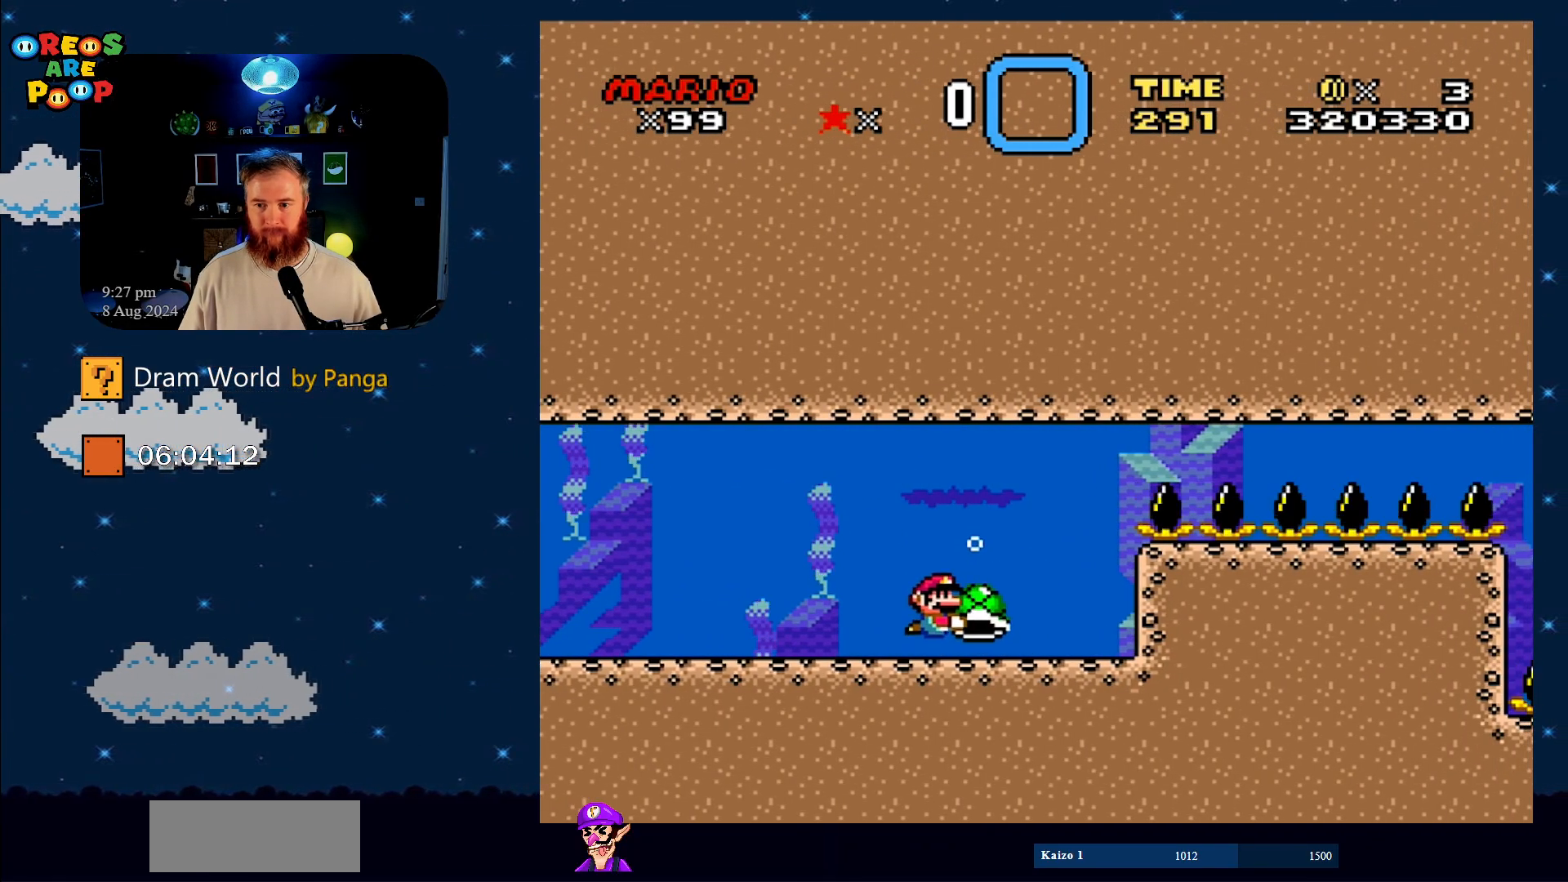
{"buttons": ["Y"], "events": [[317, "DPAD_LEFT", "down"], [418, "DPAD_LEFT", "up"]]}
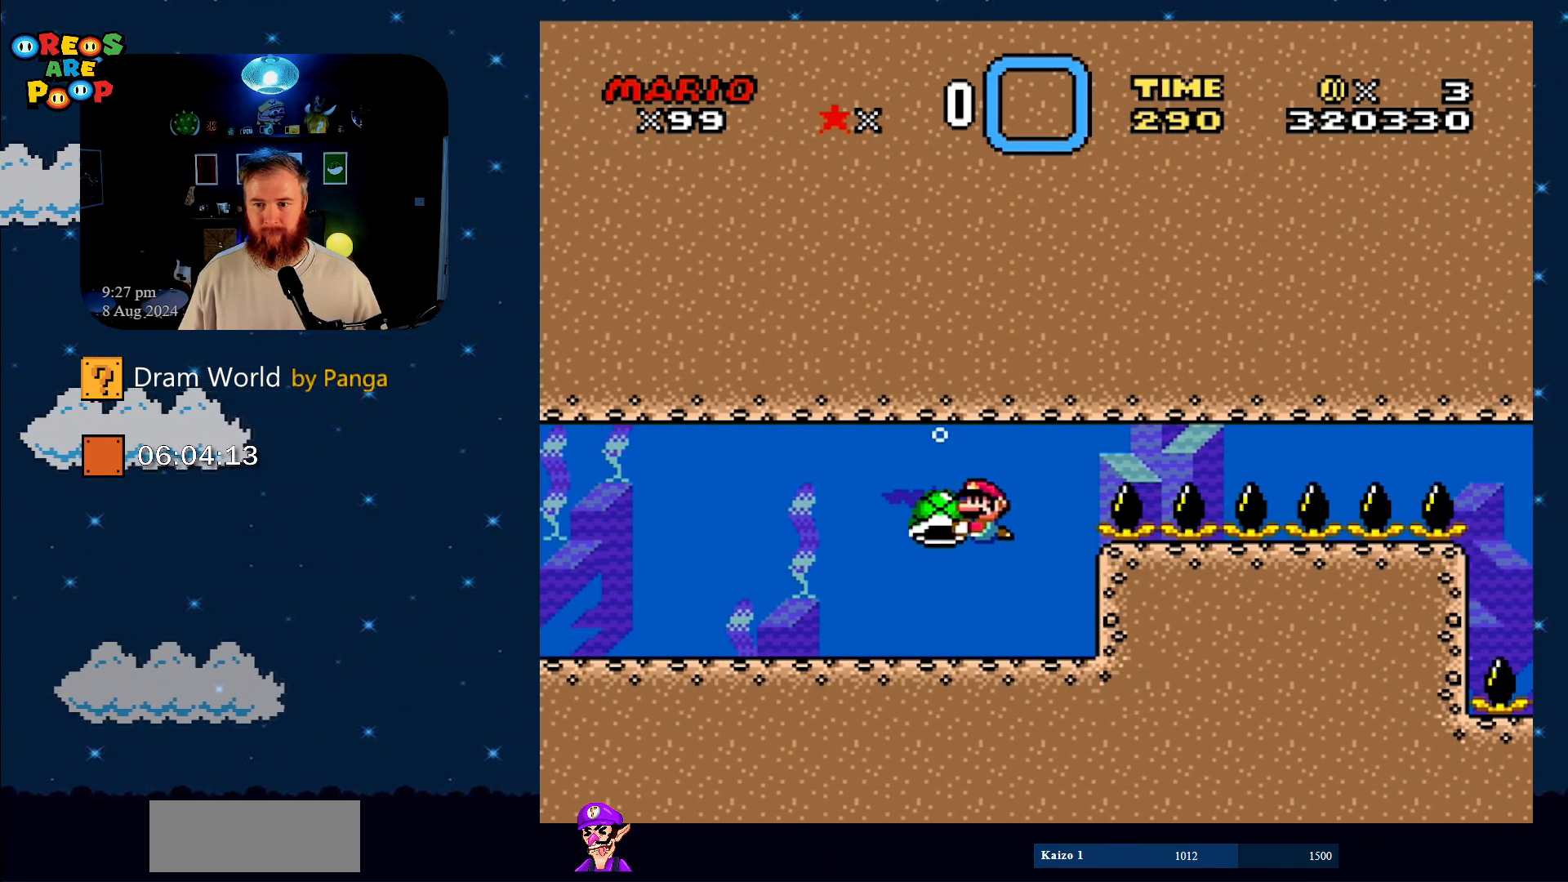
{"buttons": ["Y", "DPAD_RIGHT"], "events": [[217, "DPAD_RIGHT", "down"]]}
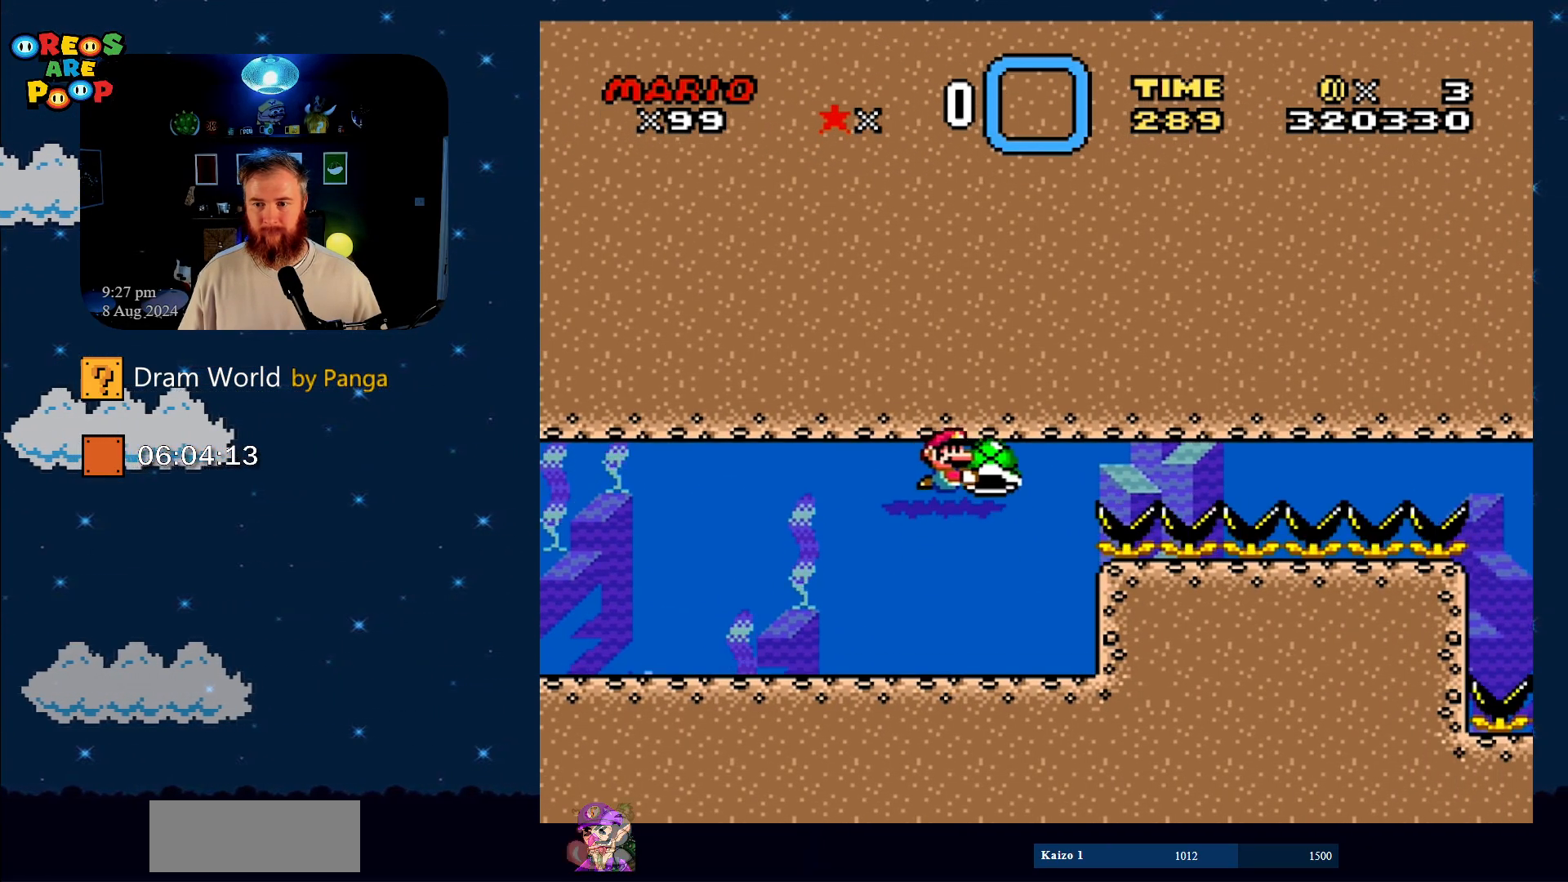
{"buttons": ["Y", "DPAD_RIGHT"], "events": []}
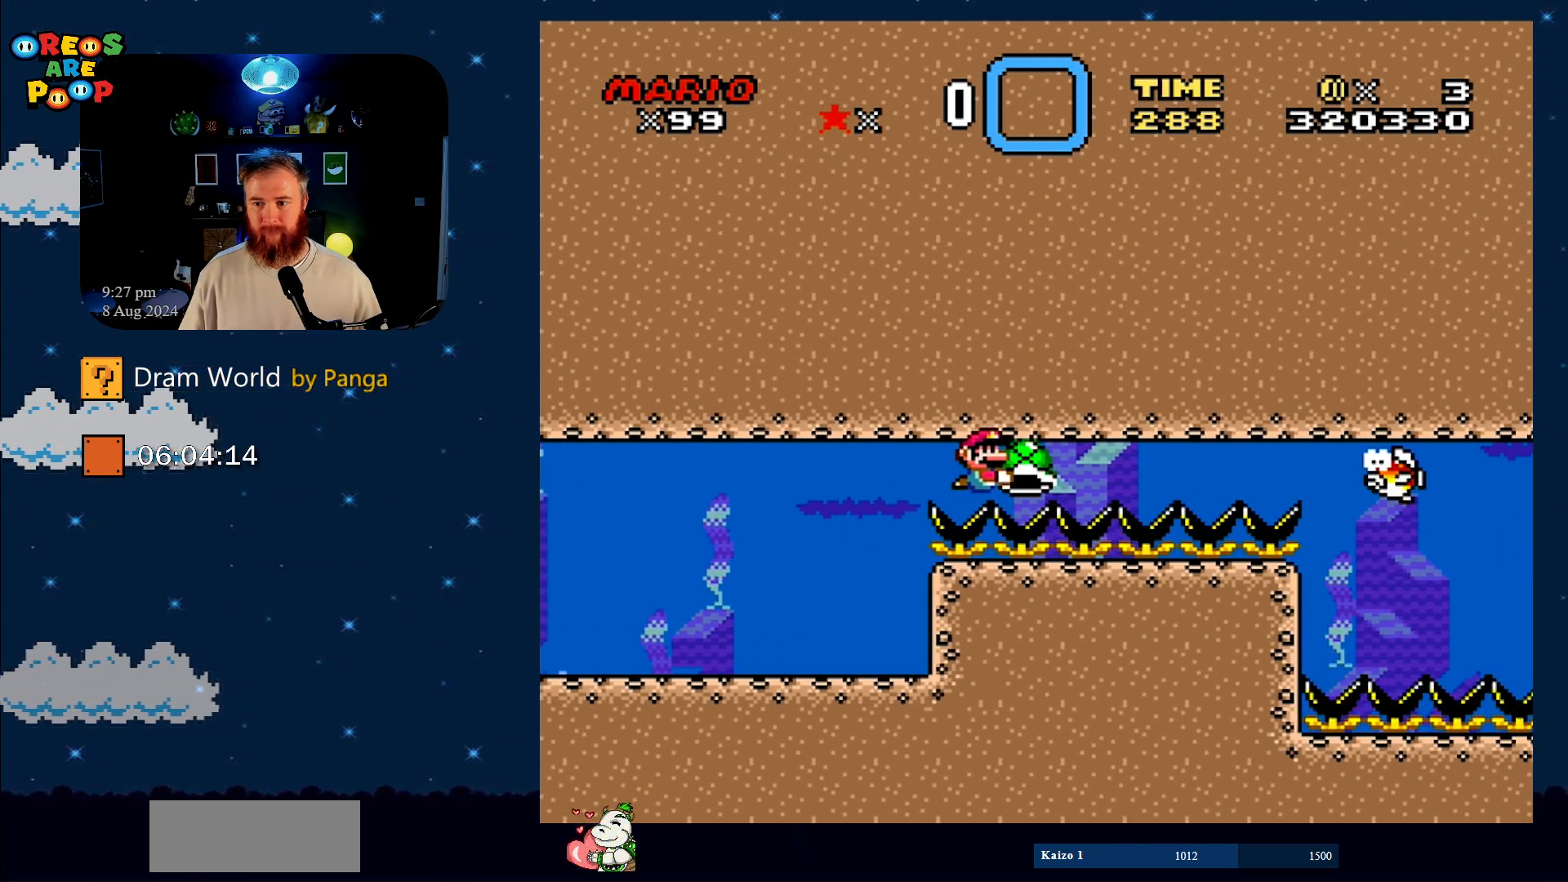
{"buttons": ["Y", "DPAD_LEFT"], "events": [[117, "DPAD_RIGHT", "up"], [167, "DPAD_LEFT", "down"]]}
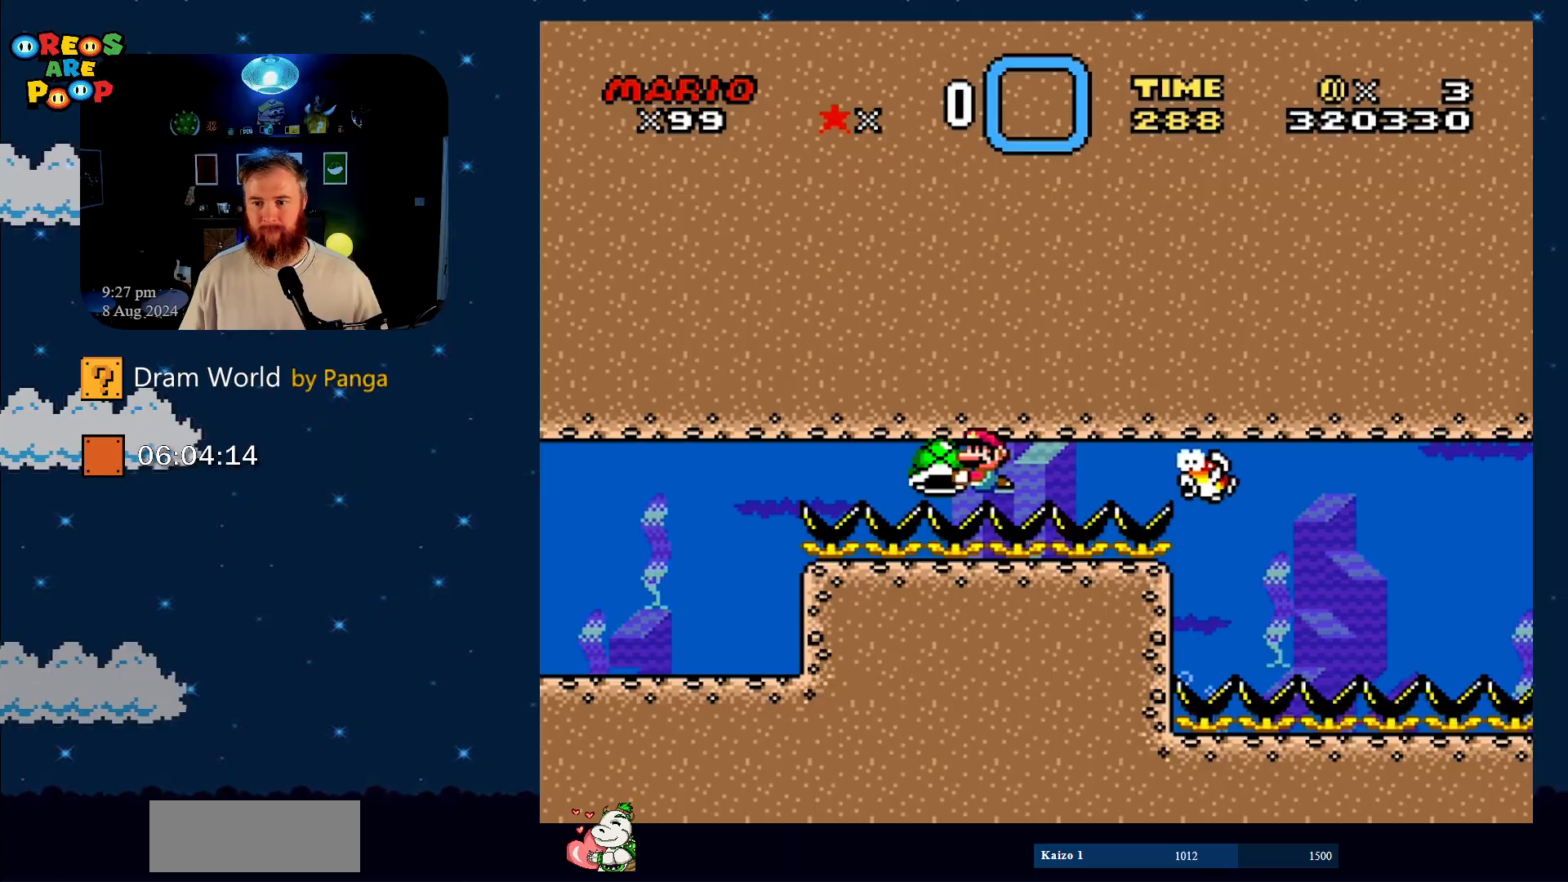
{"buttons": ["Y"], "events": [[17, "DPAD_LEFT", "up"]]}
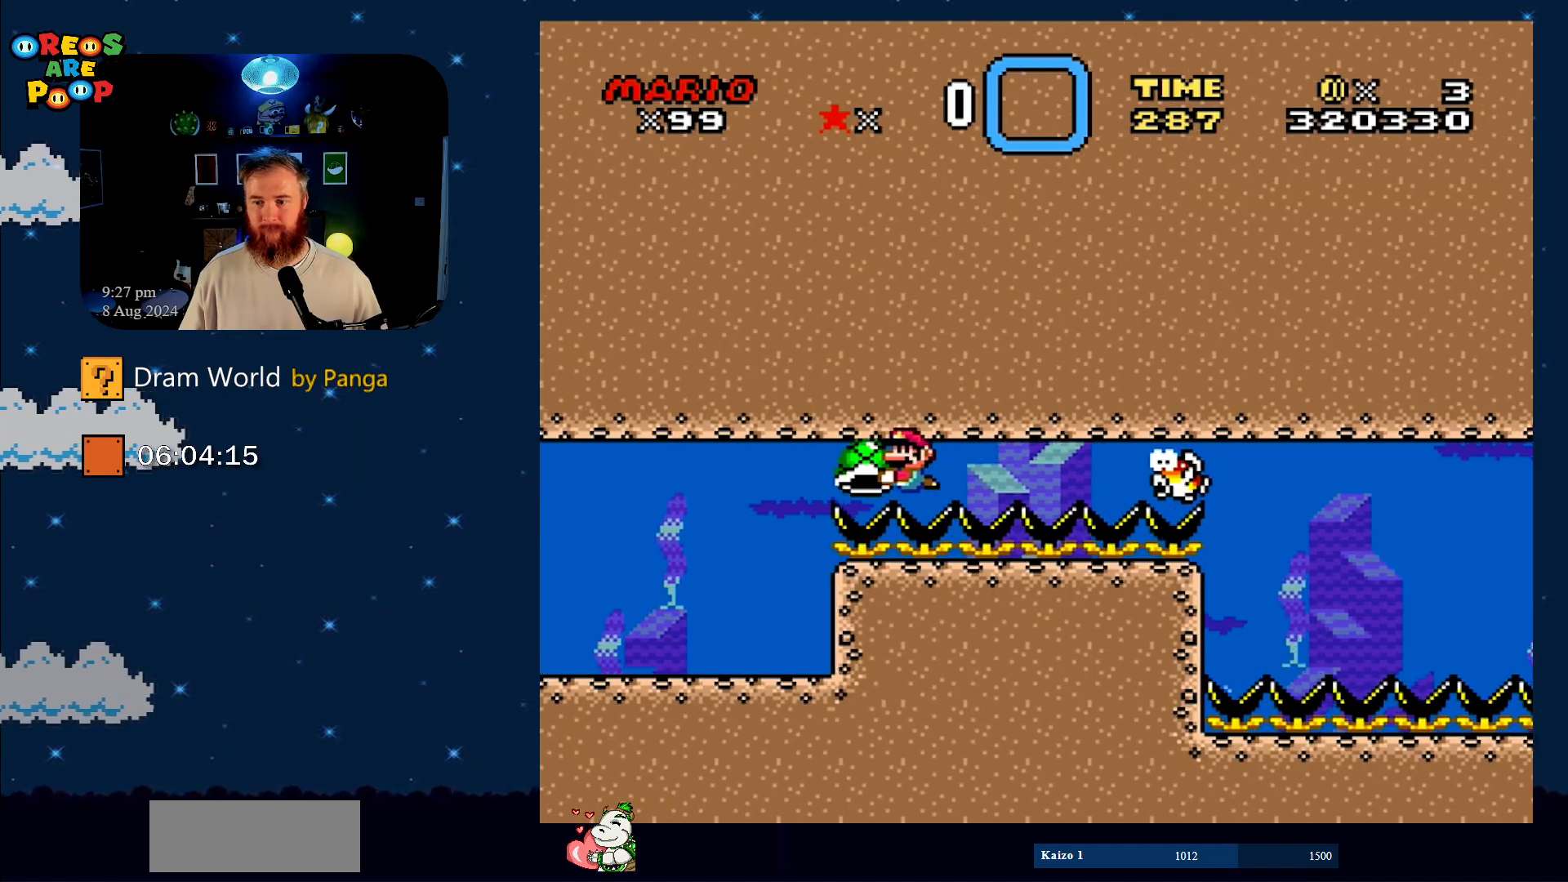
{"buttons": ["Y"], "events": [[83, "DPAD_RIGHT", "down"], [150, "DPAD_RIGHT", "up"]]}
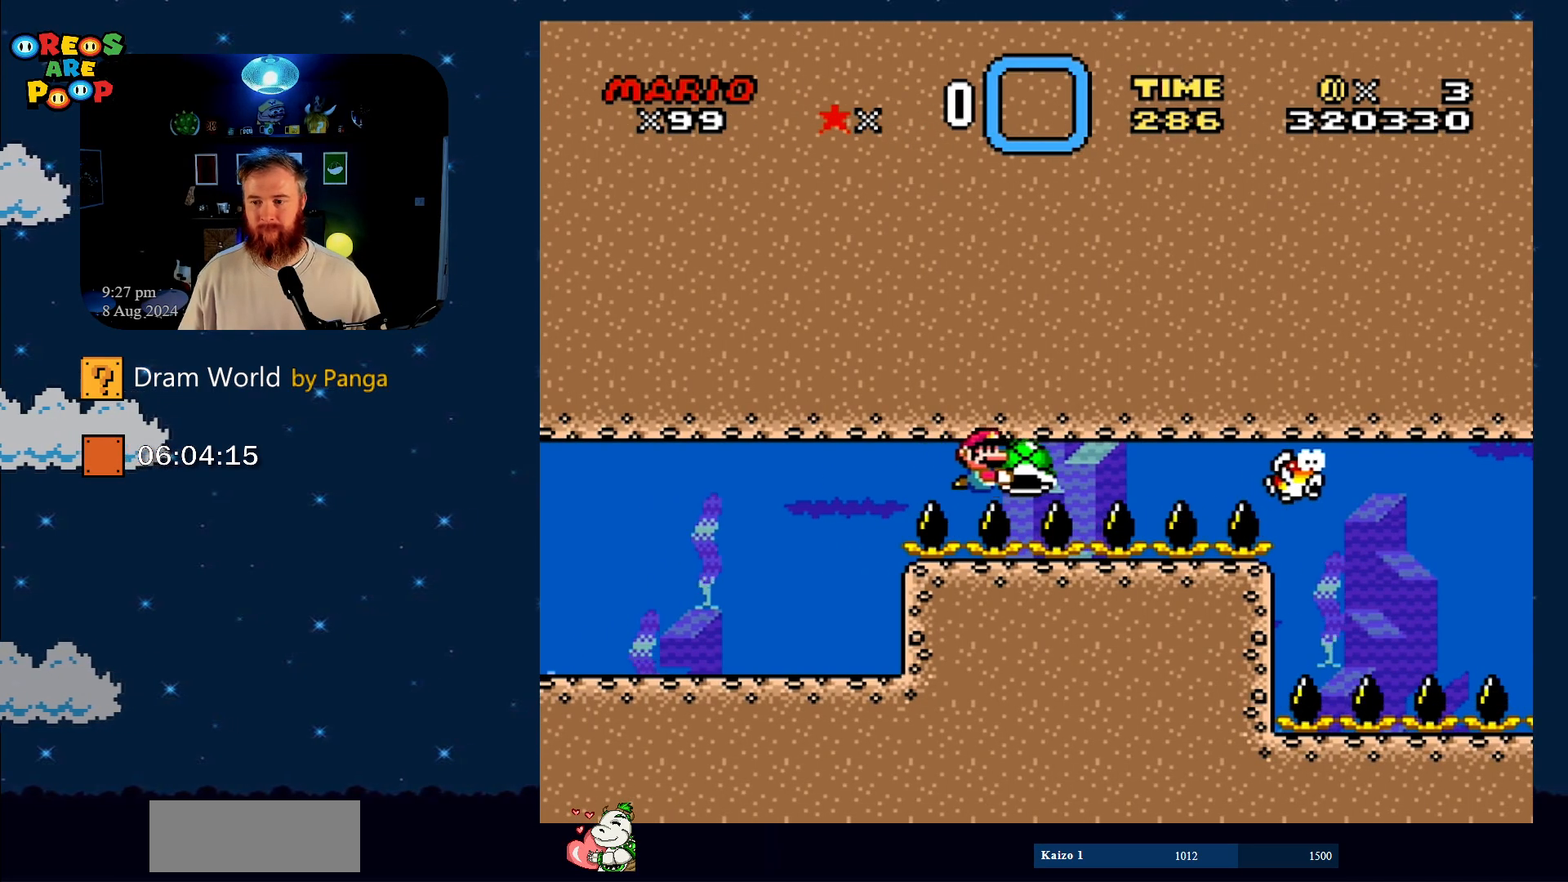
{"buttons": ["Y"], "events": [[17, "DPAD_RIGHT", "down"], [151, "DPAD_RIGHT", "up"]]}
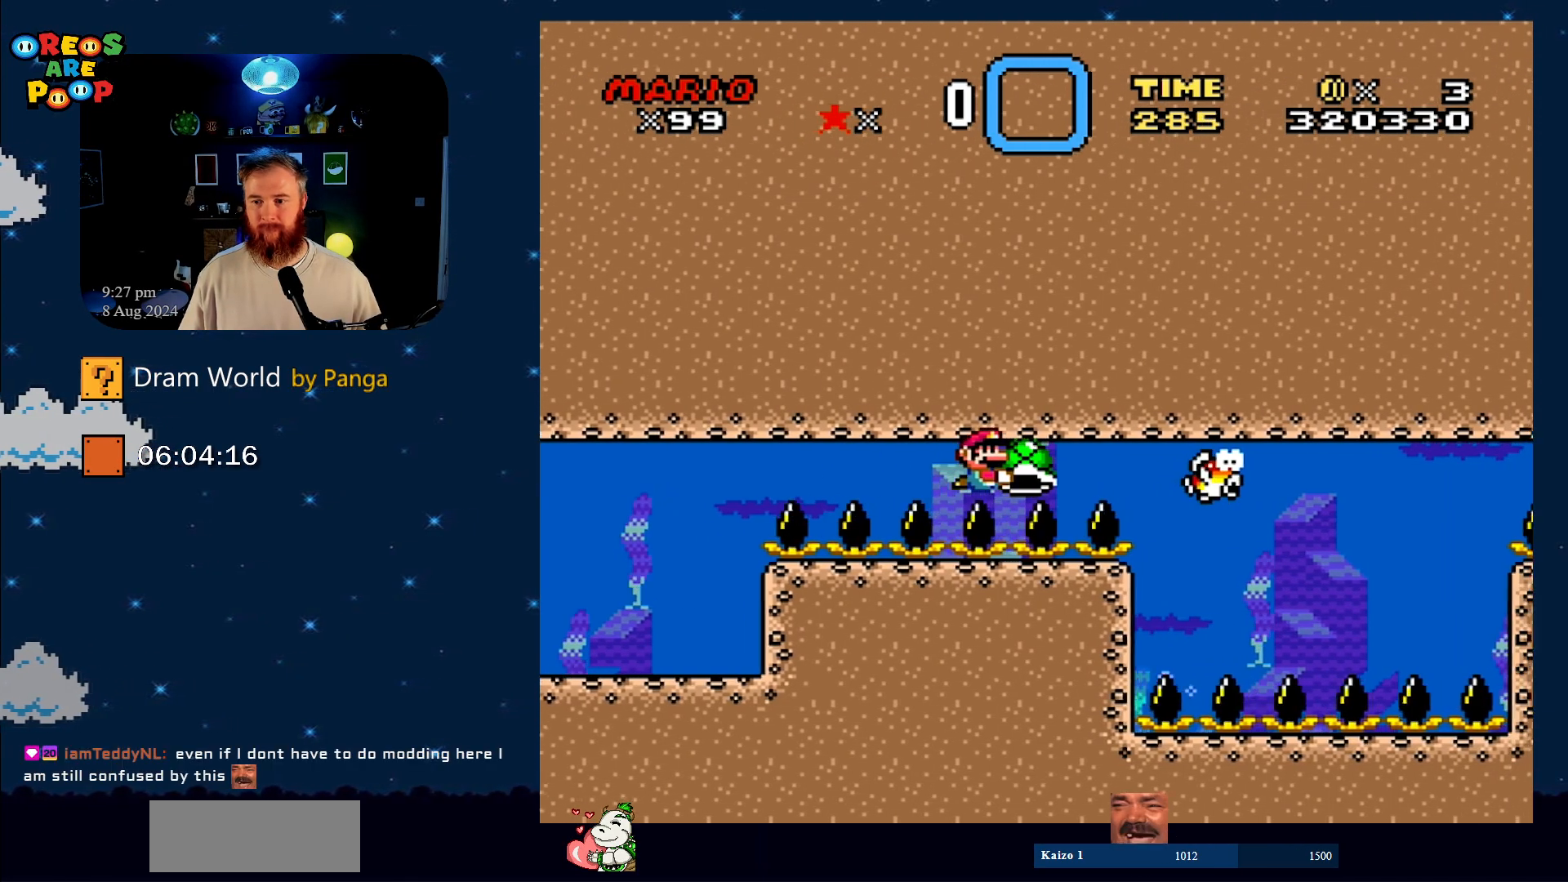
{"buttons": ["Y"], "events": [[83, "DPAD_LEFT", "down"], [200, "DPAD_LEFT", "up"], [250, "DPAD_RIGHT", "down"], [484, "DPAD_RIGHT", "up"]]}
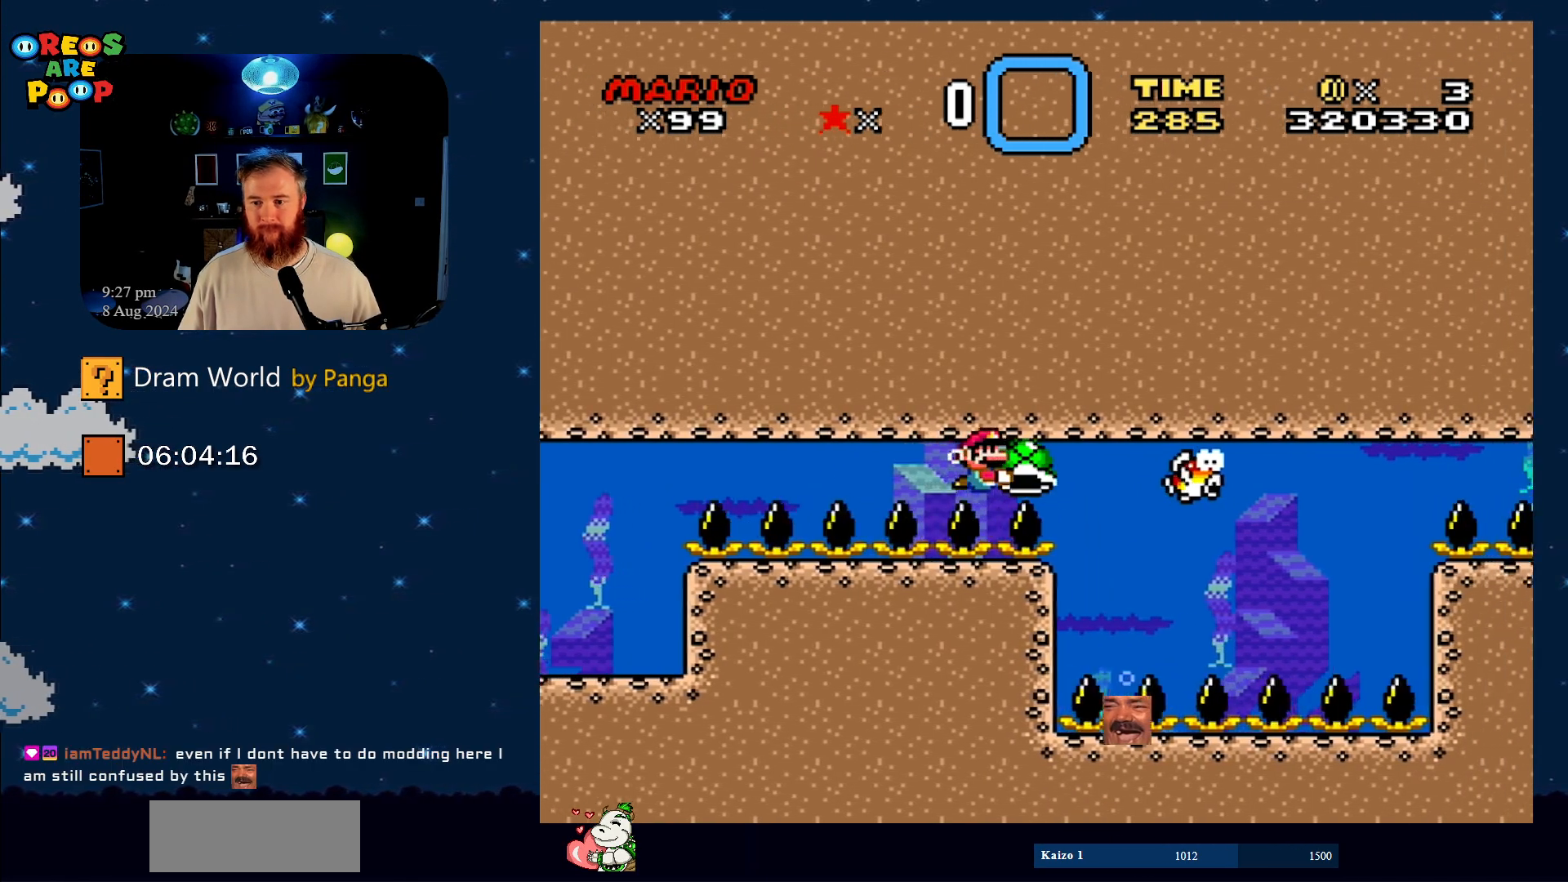
{"buttons": ["Y", "DPAD_DOWN", "DPAD_RIGHT"], "events": [[334, "DPAD_DOWN", "down"], [401, "DPAD_RIGHT", "down"]]}
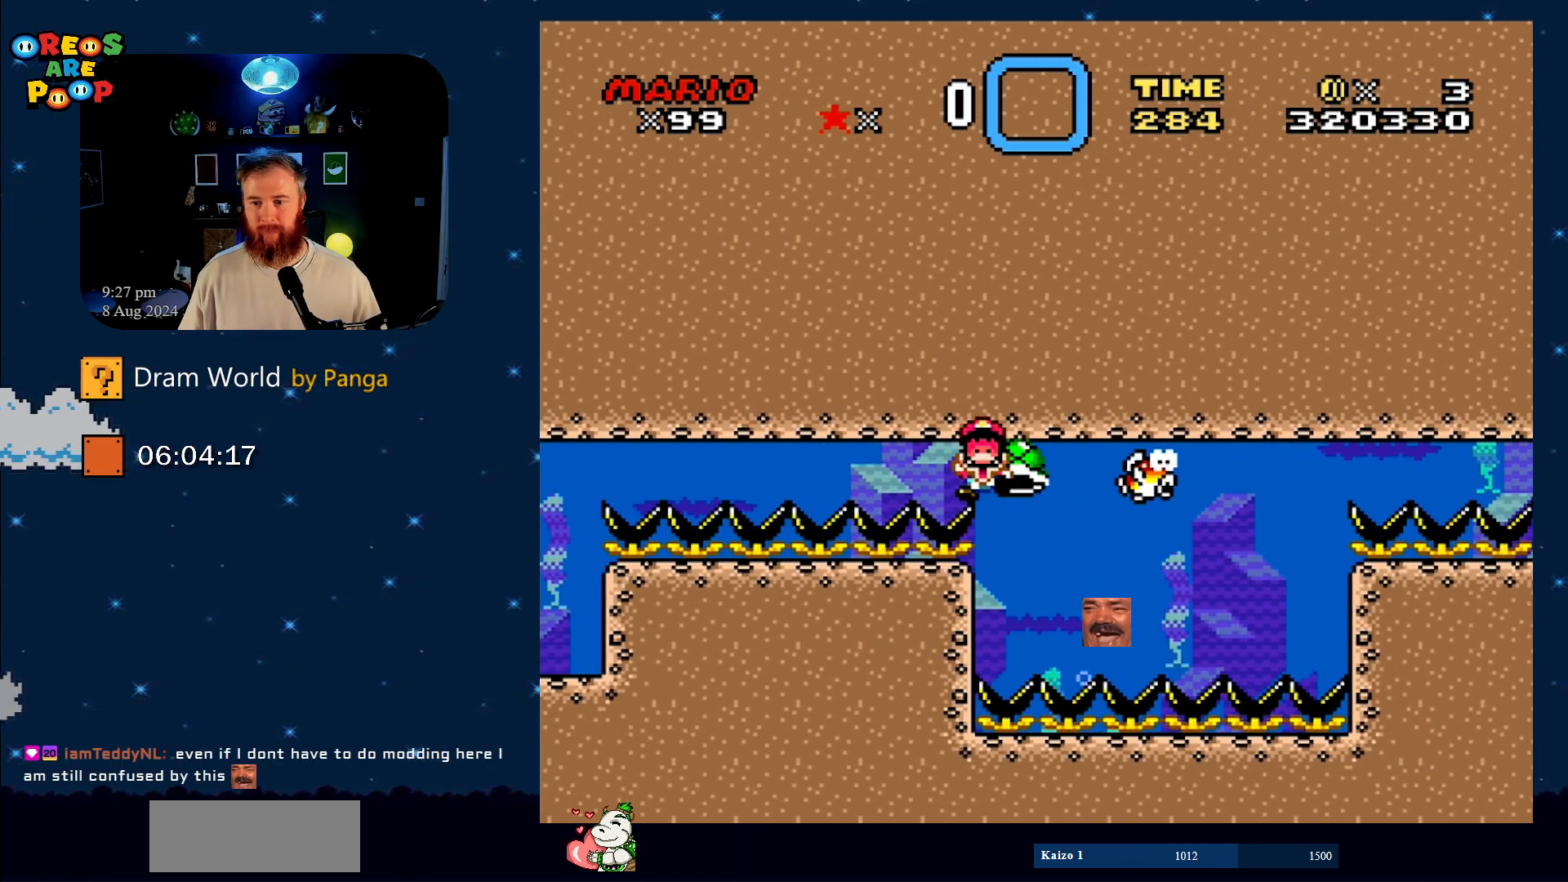
{"buttons": ["Y"], "events": [[100, "DPAD_RIGHT", "up"], [167, "DPAD_DOWN", "up"]]}
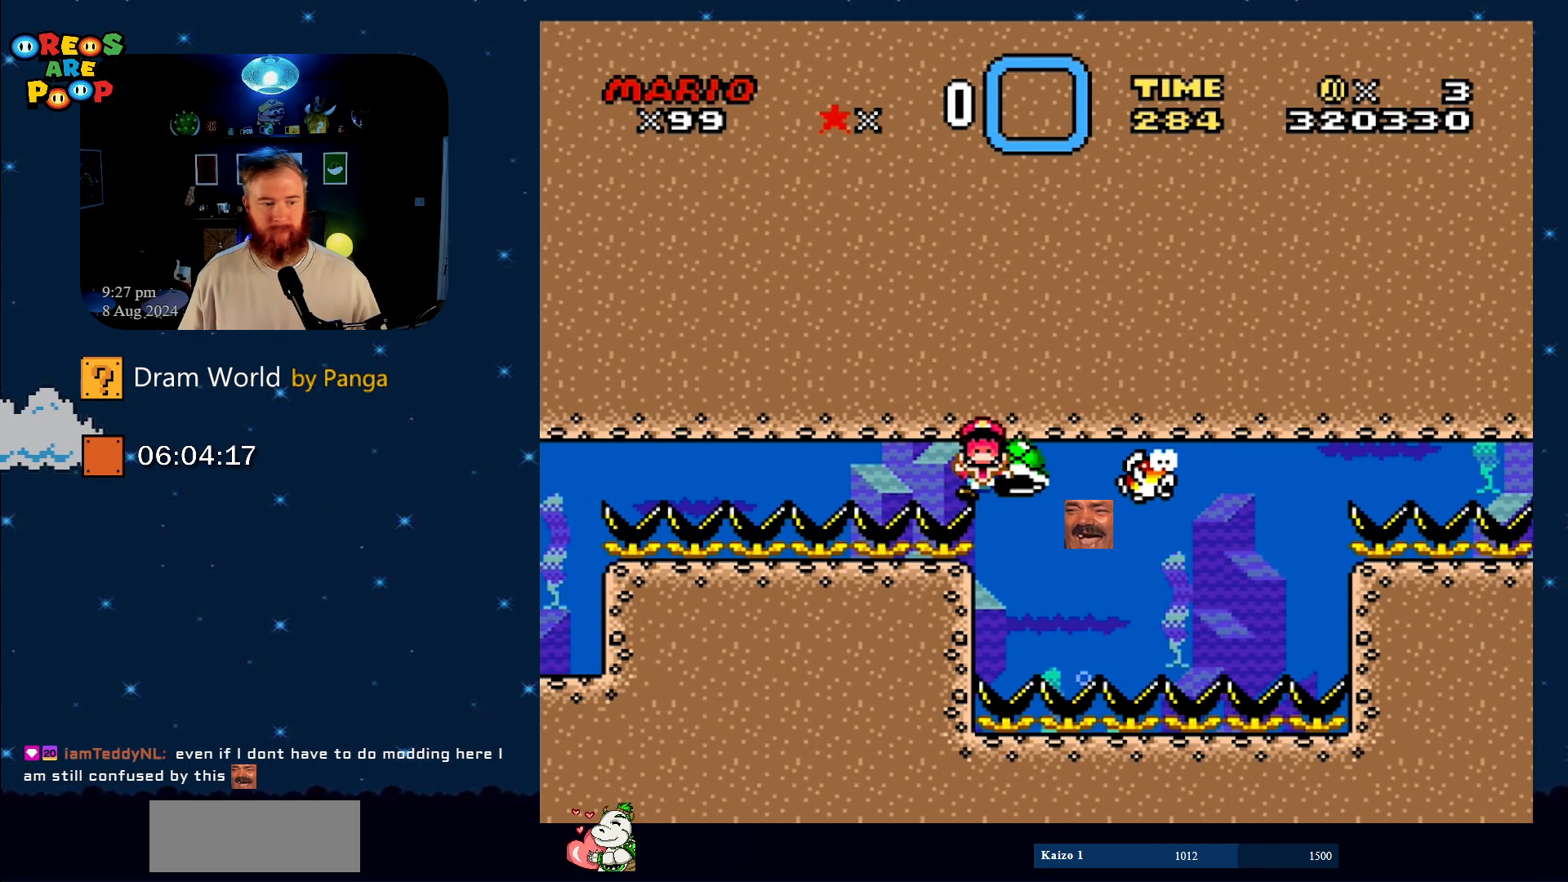
{"buttons": ["B", "Y"], "events": [[67, "B", "down"], [251, "B", "up"], [401, "B", "down"]]}
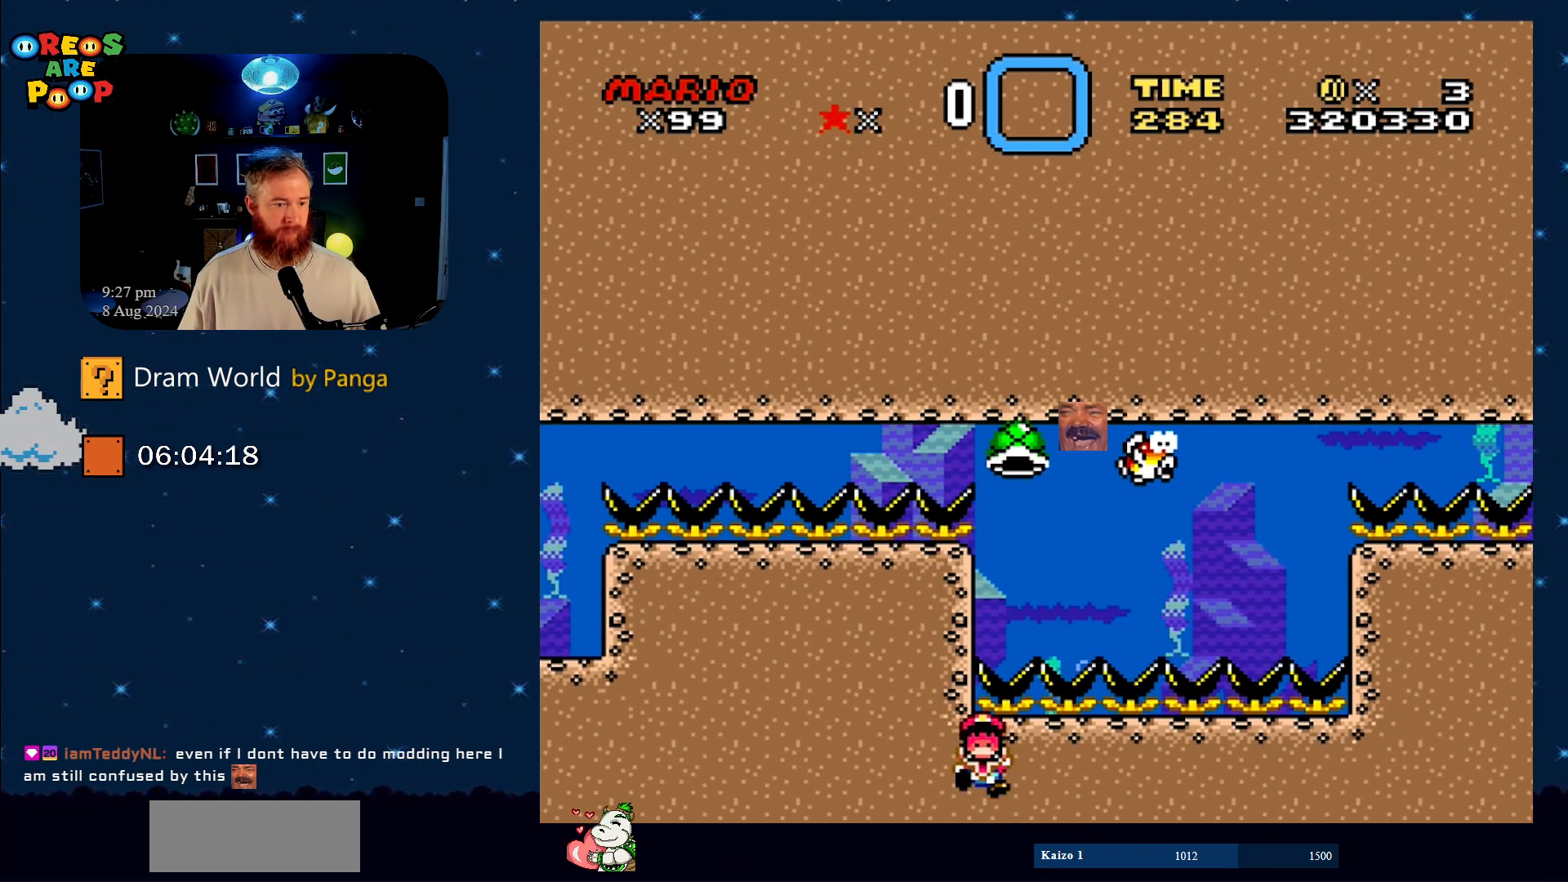
{"buttons": ["B", "Y"], "events": [[33, "B", "up"], [133, "B", "down"], [284, "B", "up"], [384, "B", "down"]]}
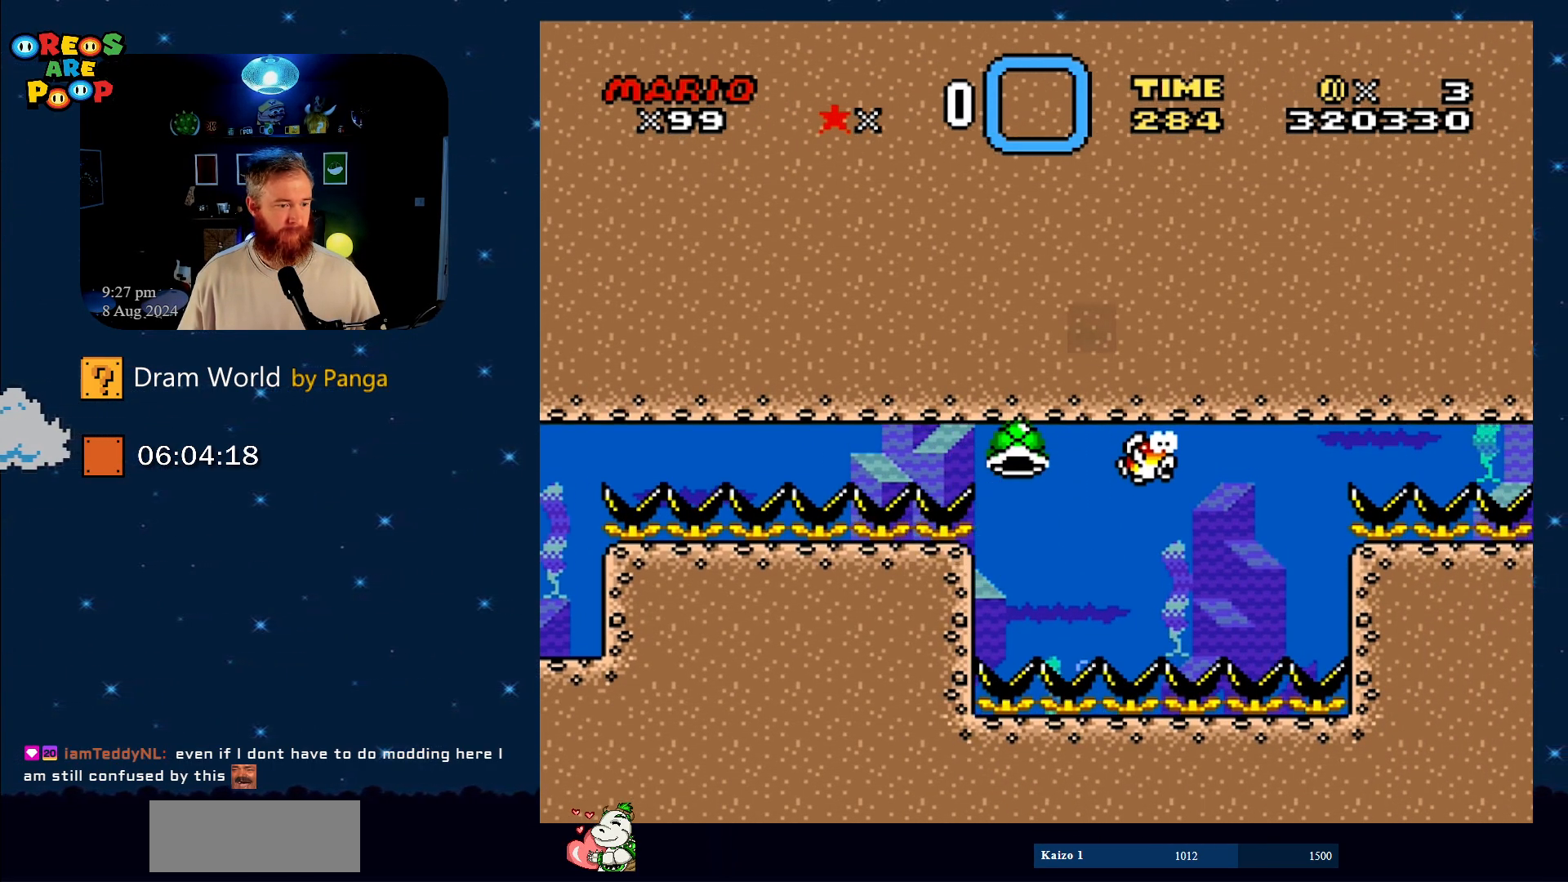
{"buttons": ["B", "Y"], "events": [[50, "B", "up"], [134, "B", "down"], [334, "B", "up"], [418, "B", "down"]]}
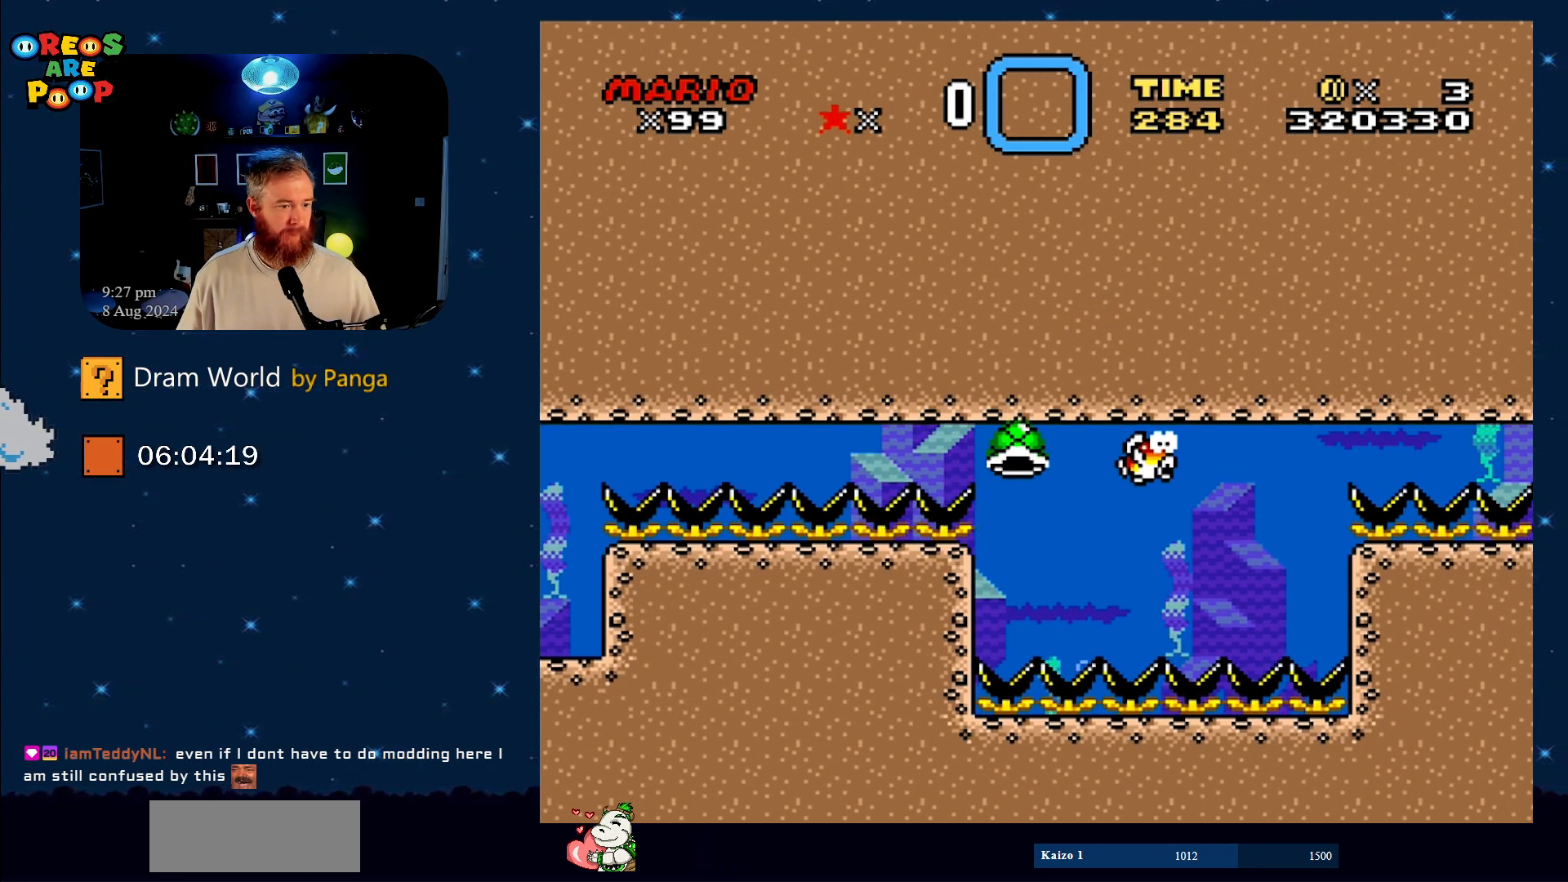
{"buttons": ["Y"], "events": [[100, "B", "up"], [233, "B", "down"], [384, "B", "up"]]}
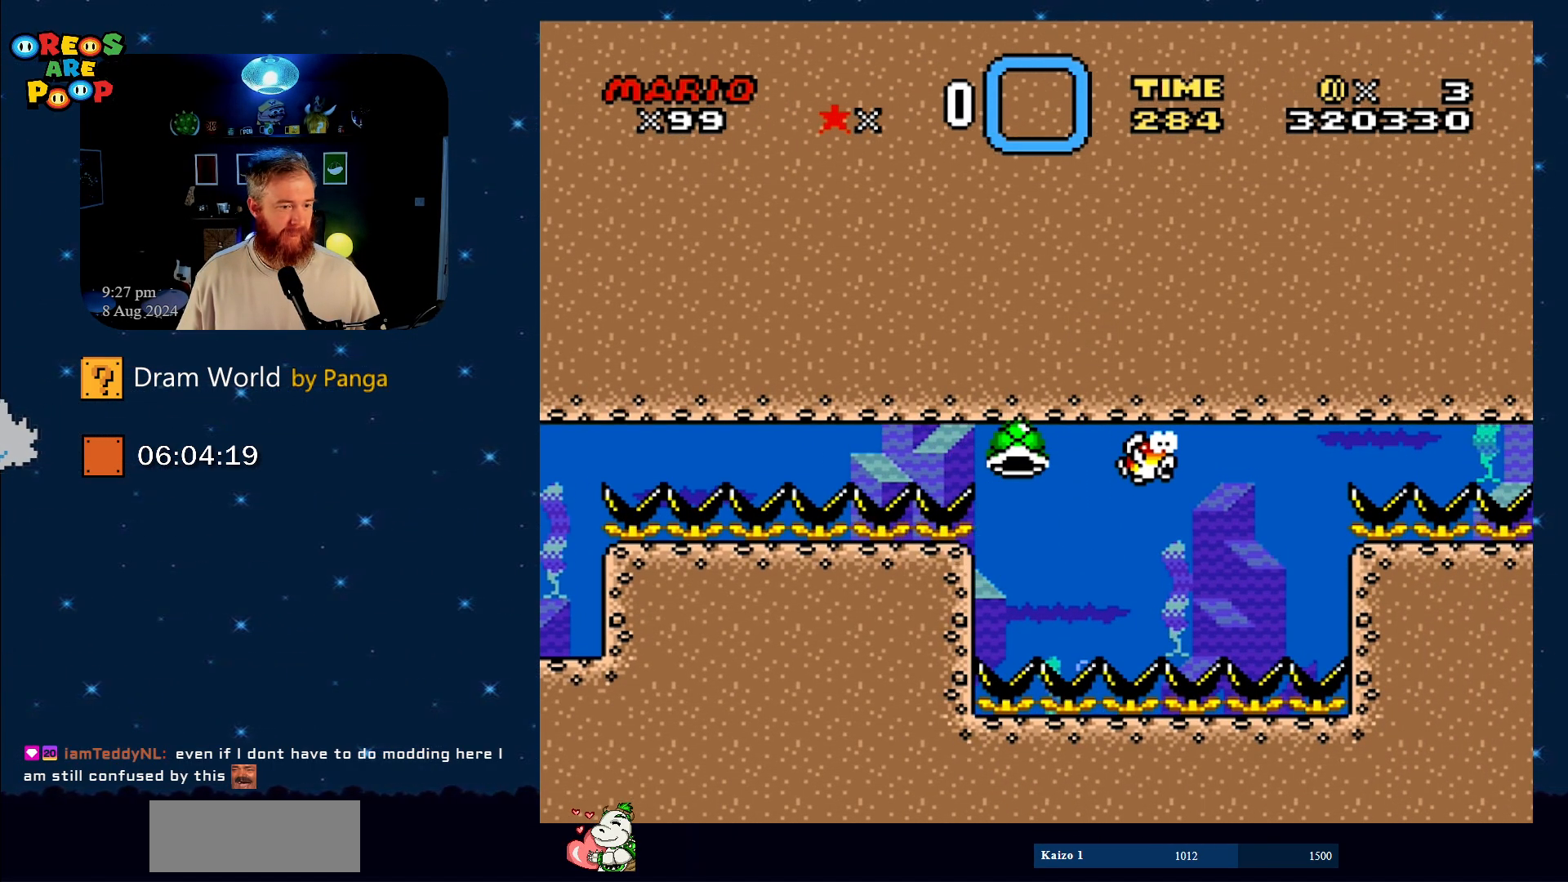
{"buttons": ["Y"], "events": []}
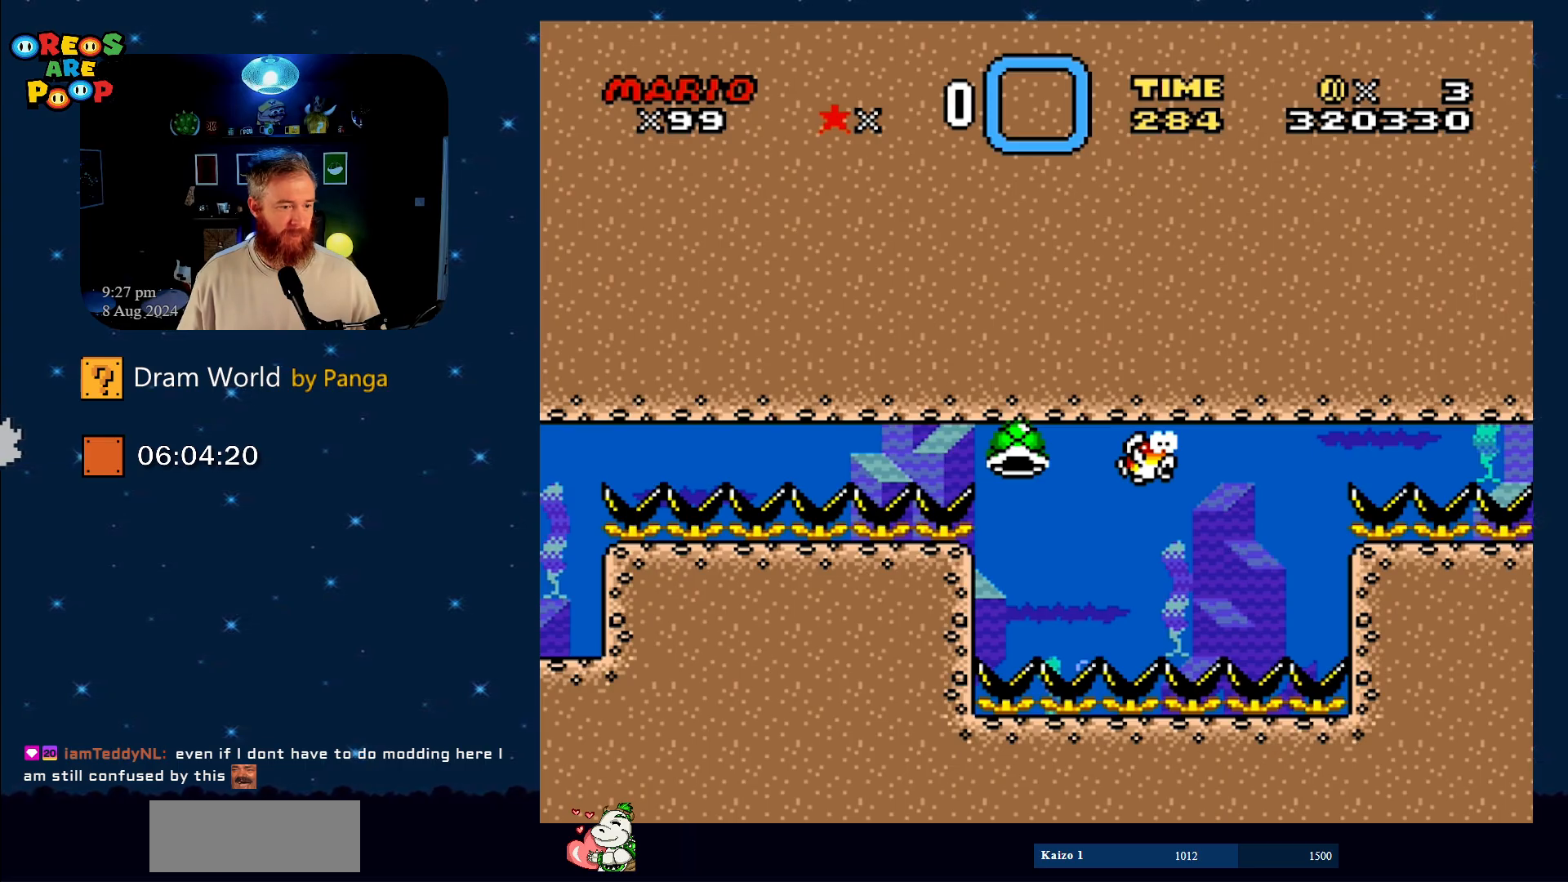
{"buttons": ["Y"], "events": []}
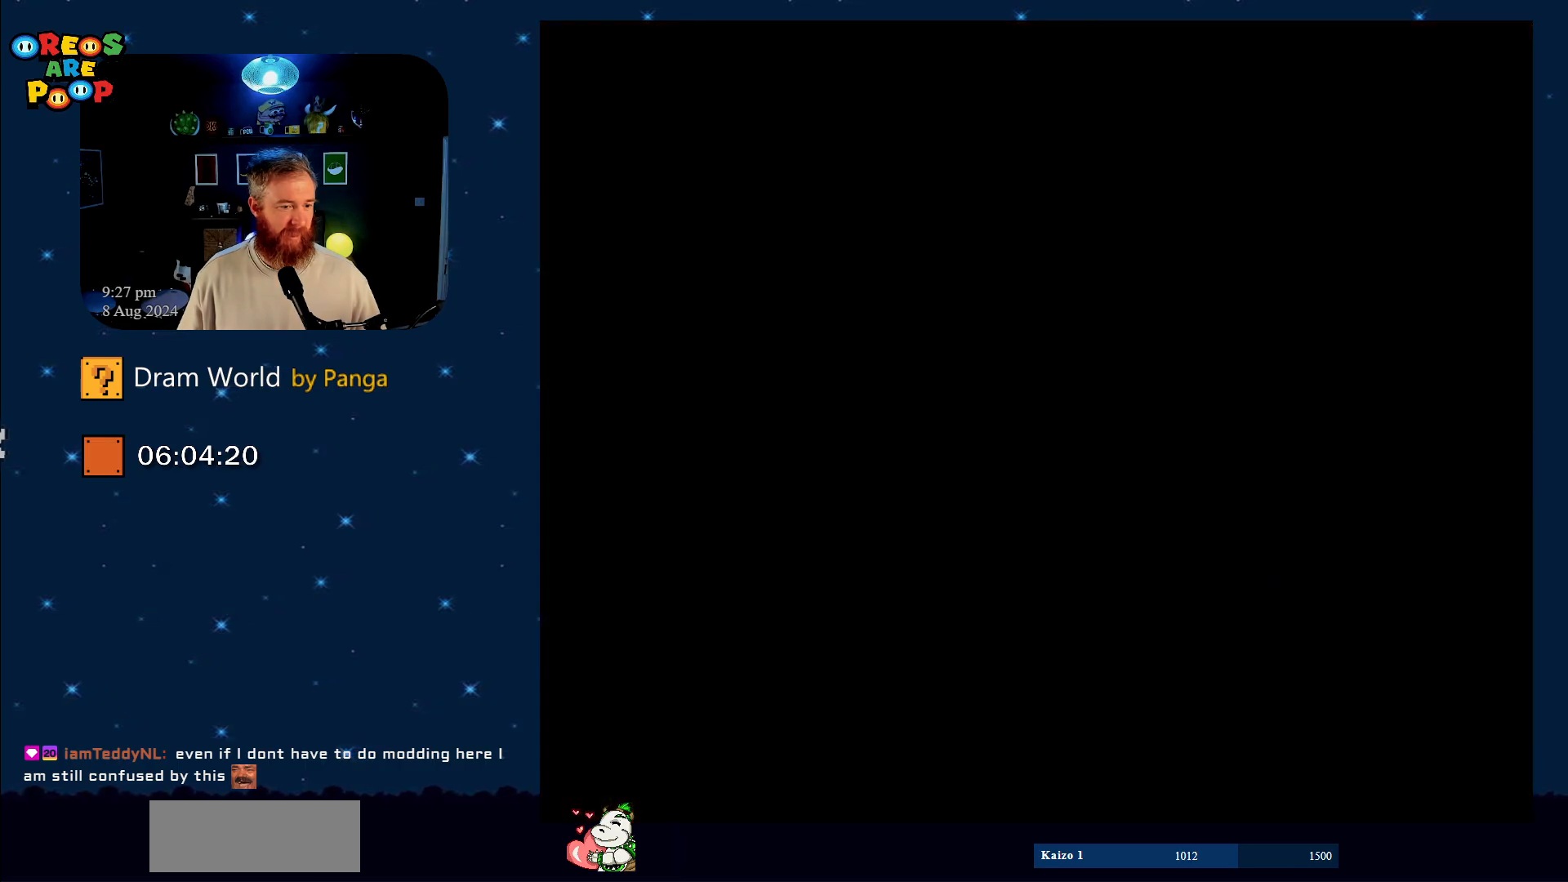
{"buttons": ["Y"], "events": [[50, "B", "down"], [101, "B", "up"]]}
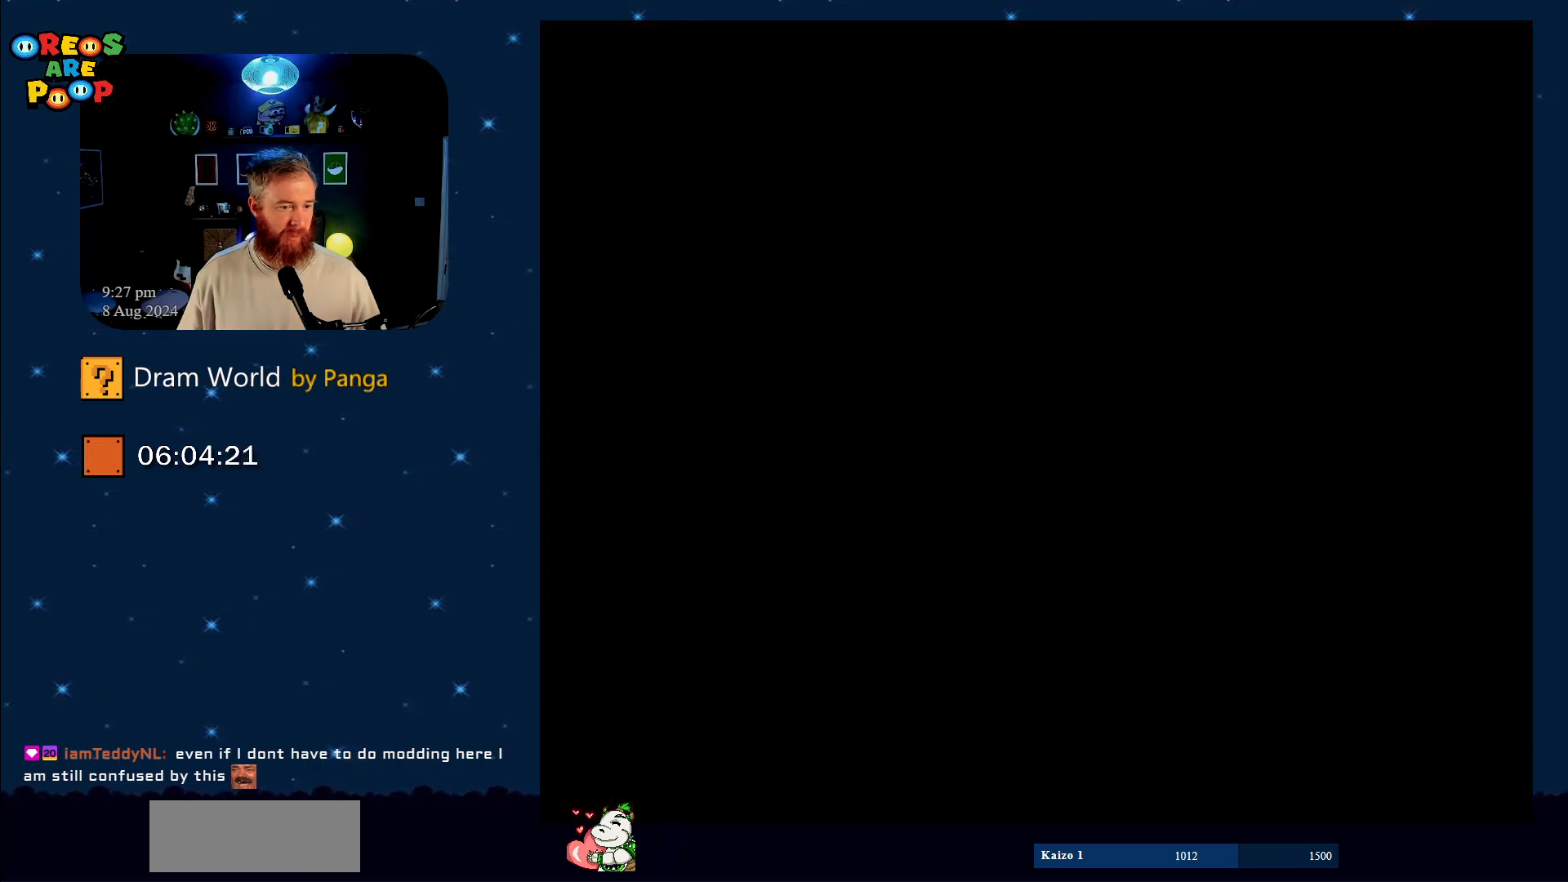
{"buttons": ["Y"], "events": [[183, "B", "down"], [350, "B", "up"]]}
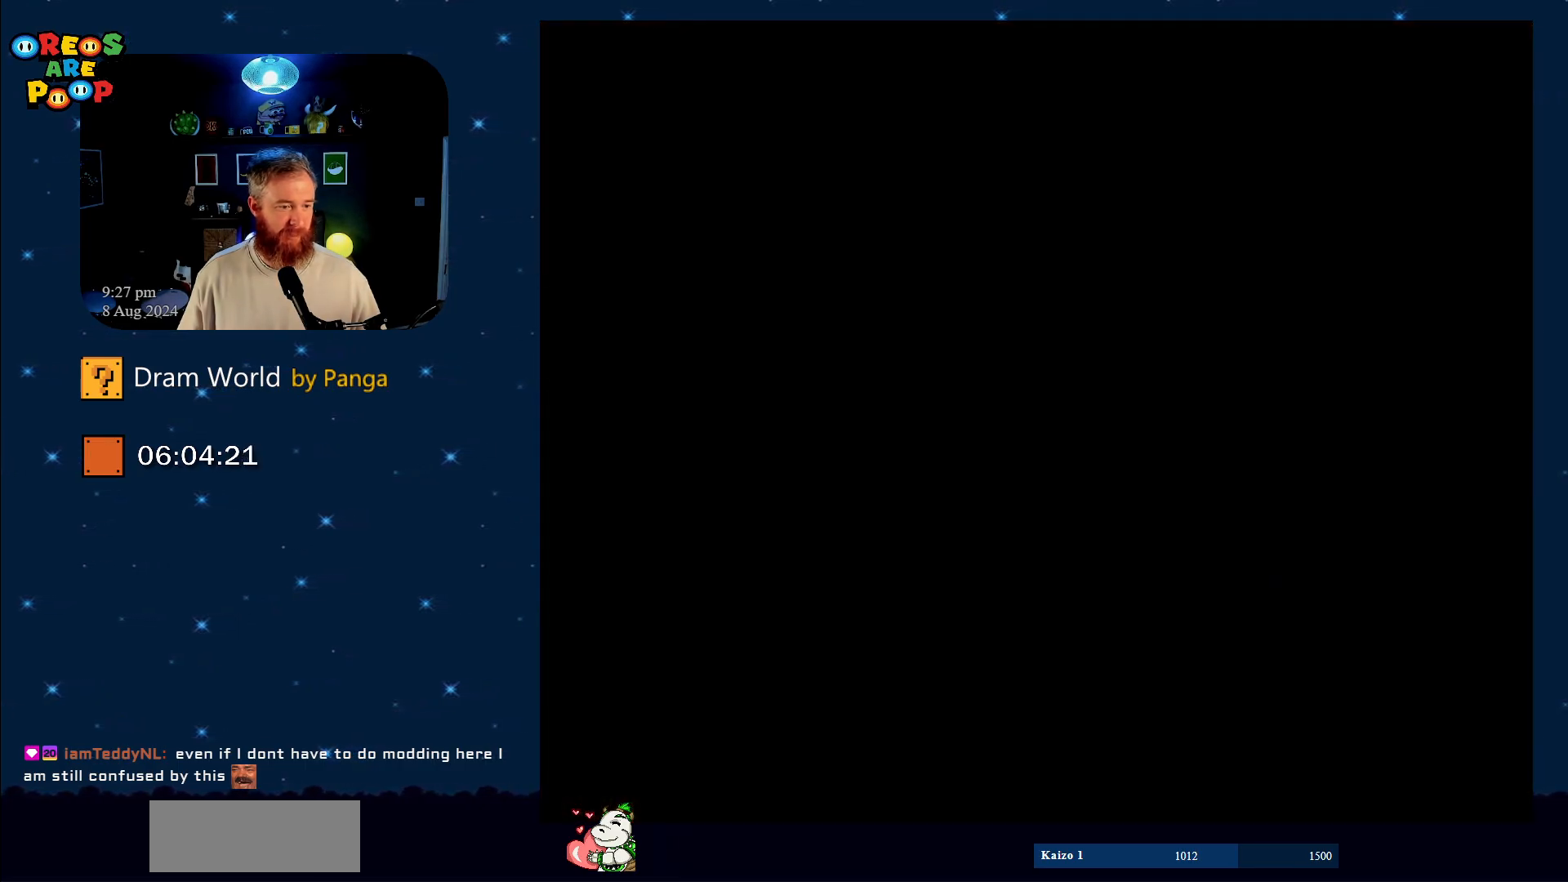
{"buttons": ["Y"], "events": [[301, "B", "down"], [451, "B", "up"]]}
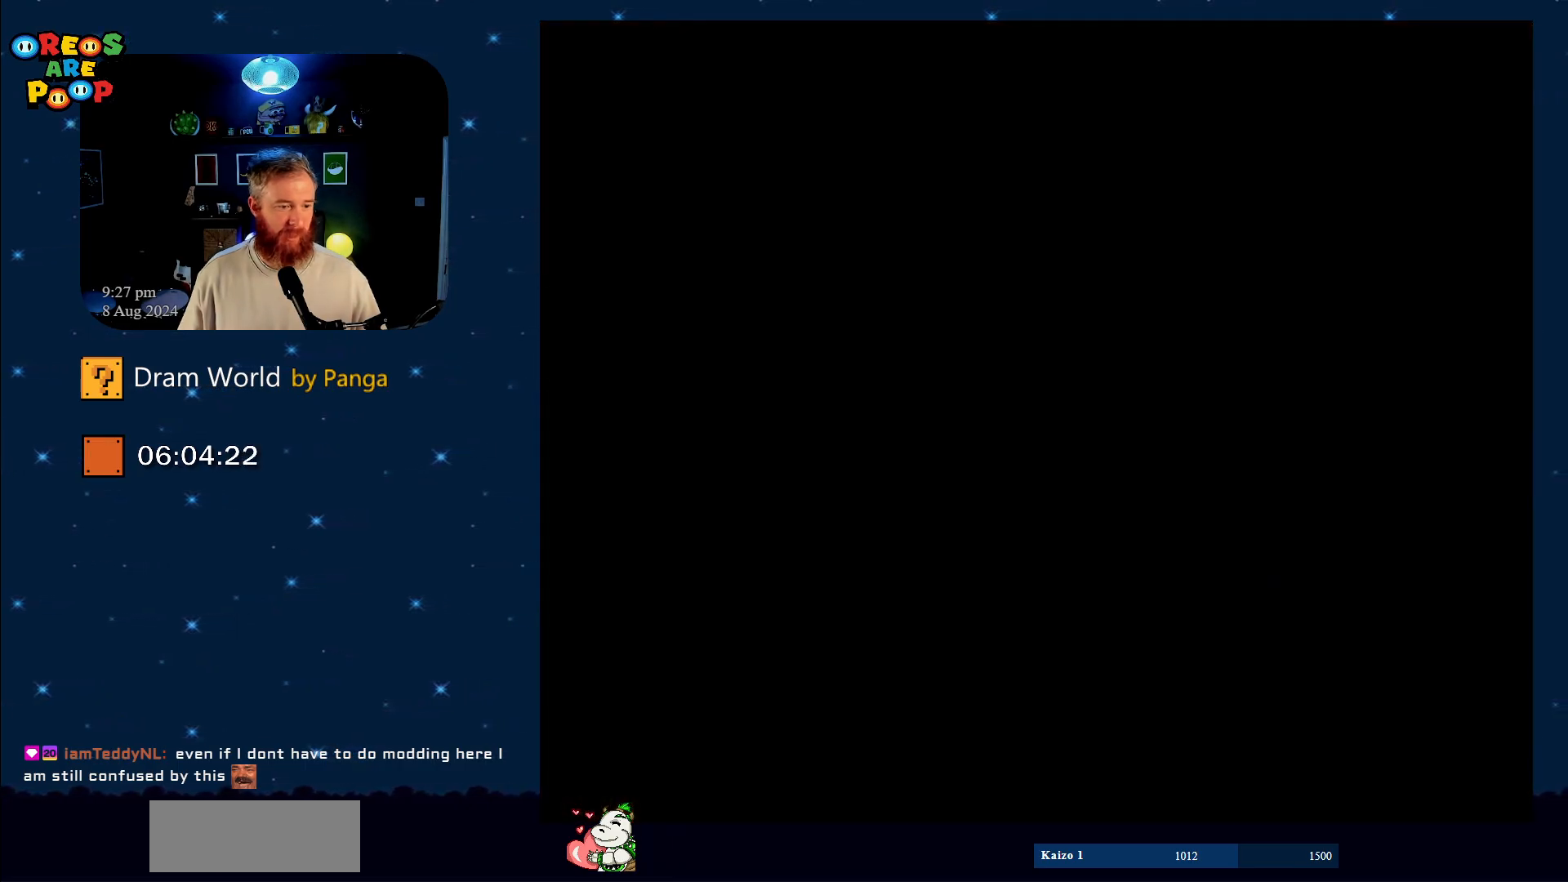
{"buttons": ["B"], "events": [[100, "B", "down"], [317, "B", "up"], [434, "B", "down"], [484, "Y", "up"]]}